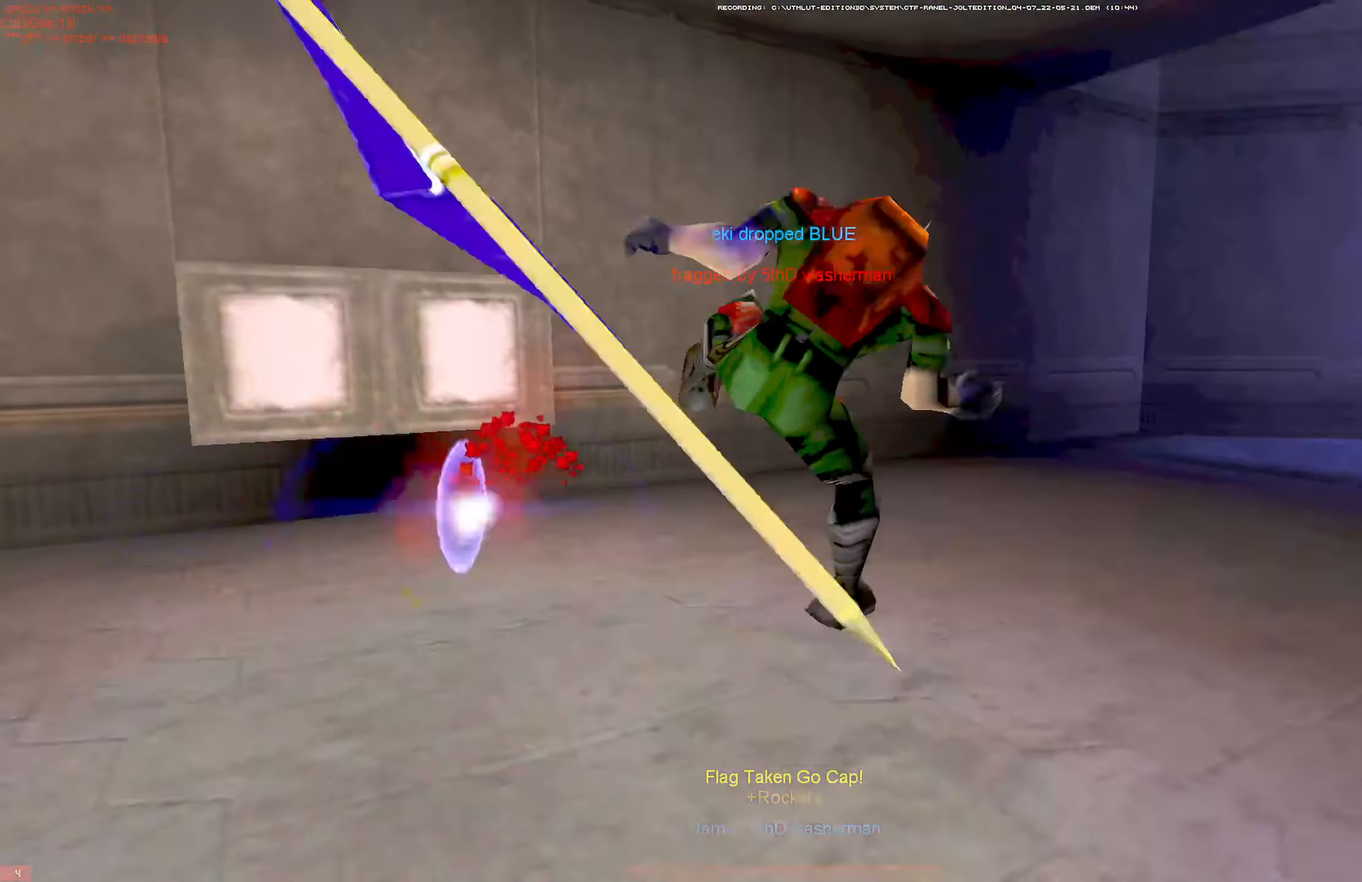
Gameplay with keyboard and mouse; each line is a JSON object with the keys and mouse buttons held at the frame after it. "events" lists presses ("down") and releases ("up") of "1", "2", "3", "4", "5", "a", "alt", "b", "c", "ctrl", "d", "e", "f", "g", "q", "r", "s", "shift", "space", "t", "tab", "tilde", "v", "w", "x", "z", "mouse_left", "mouse_wheel", "mouse_right", "mouse_mb4" and "mouse_mb5" between this image and that frame as [ms after this image, input, new state], when the widget could be followed in between. "mouse_left", "mouse_wheel", "mouse_right", "mouse_mb4", "mouse_mb5" = the "left", "wheel", "right", "mb4", "mb5" buttons of the "mouse" list. No other keys are recorded. "wheel" means that the mouse wheel is clicked or scrolled. Mouse movement is not recorded.
{"keys": ["d", "w"], "mouse": [], "events": [[17, "d", "up"], [17, "f", "up"], [67, "d", "down"]]}
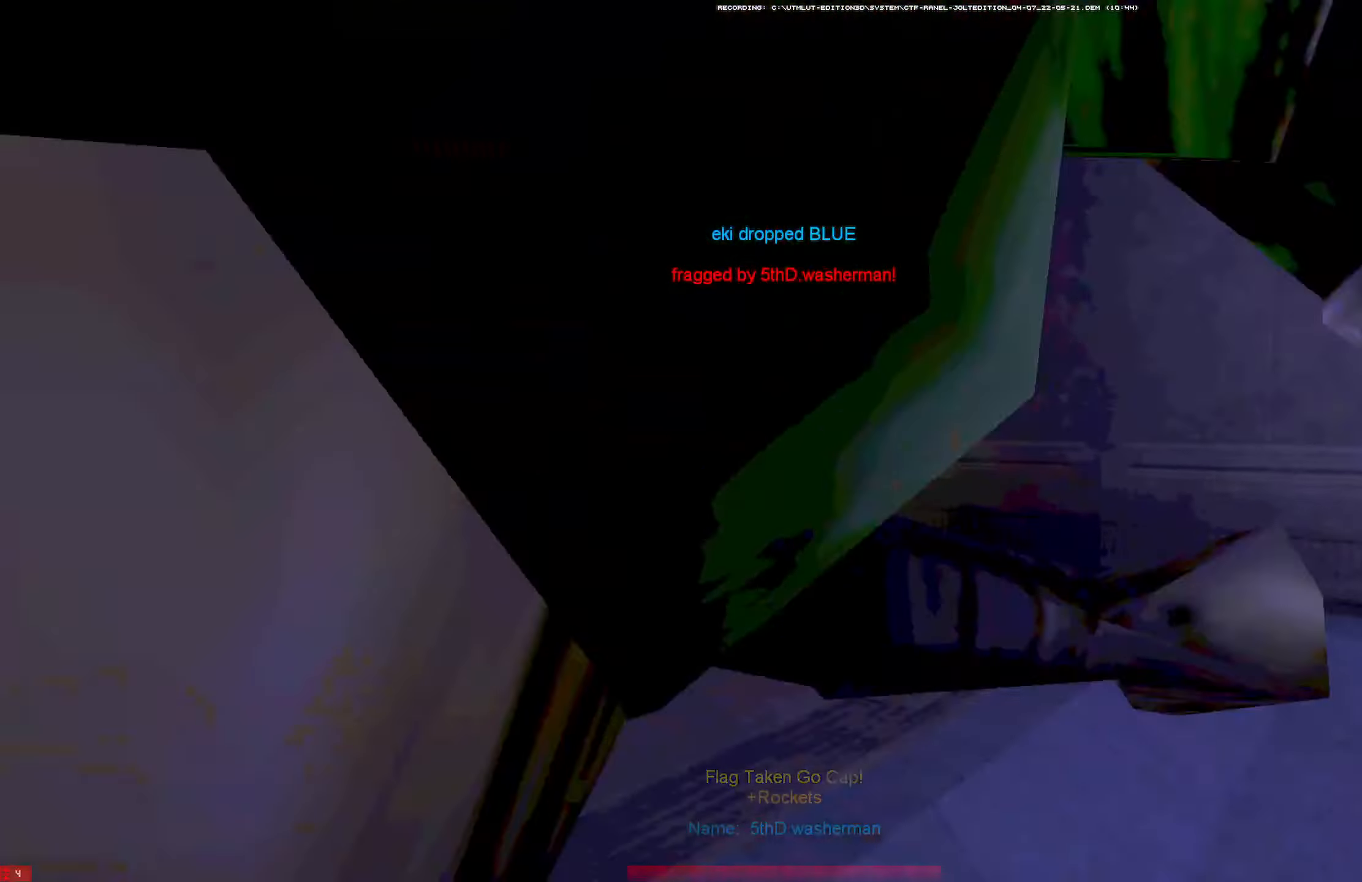
{"keys": [], "mouse": [], "events": [[33, "d", "up"], [167, "w", "up"]]}
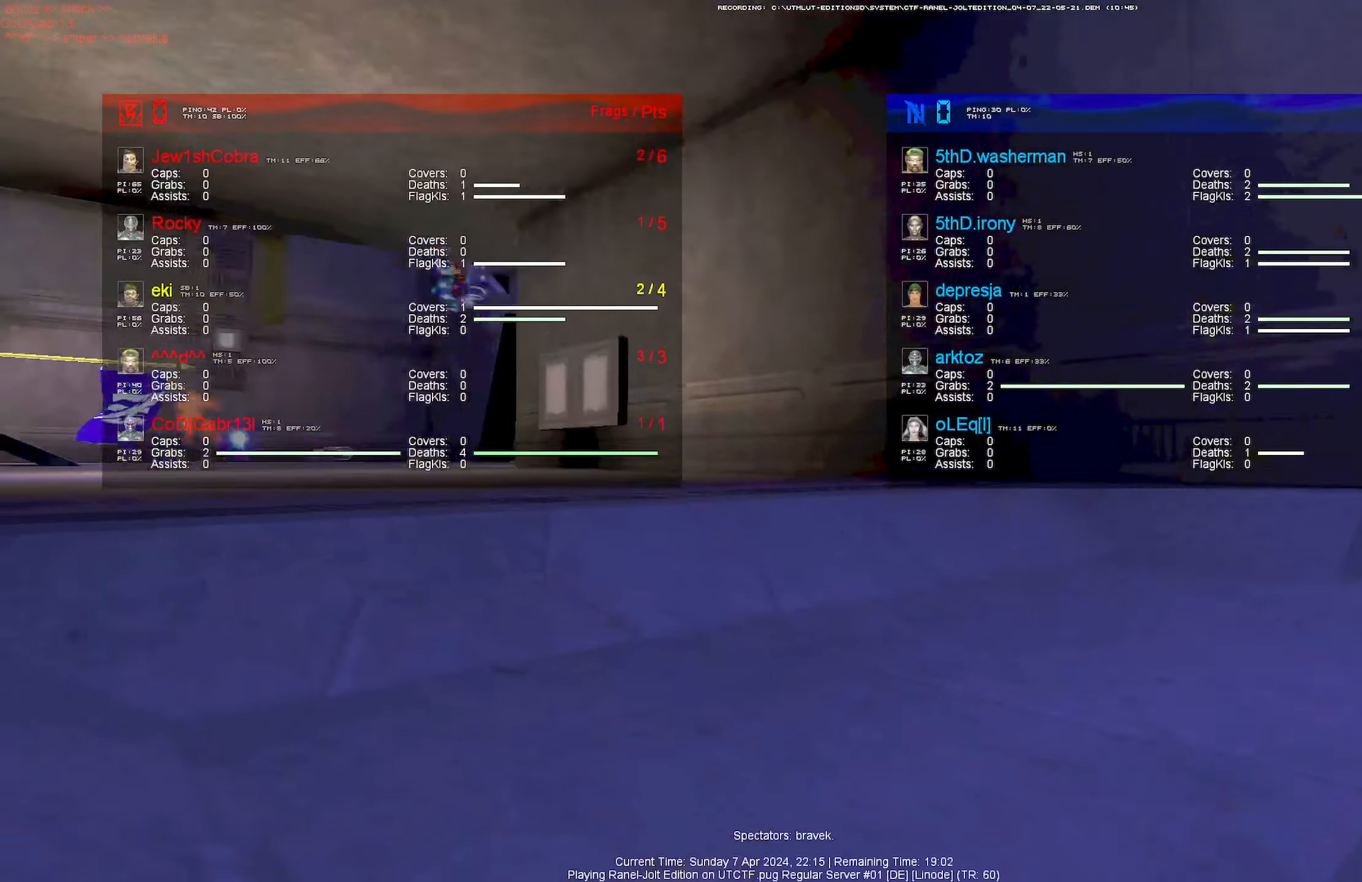
{"keys": [], "mouse": [], "events": []}
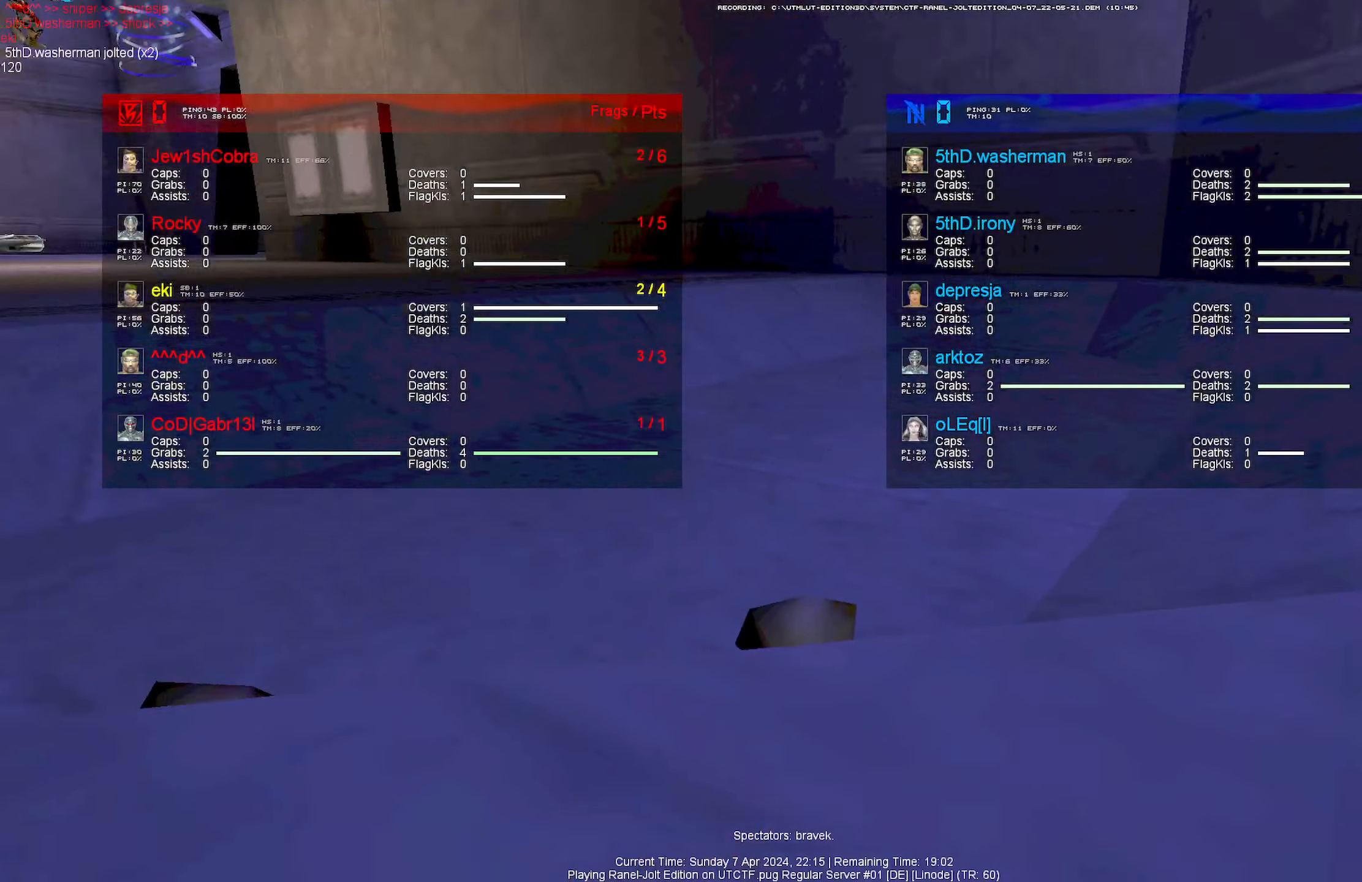
{"keys": ["w"], "mouse": []}
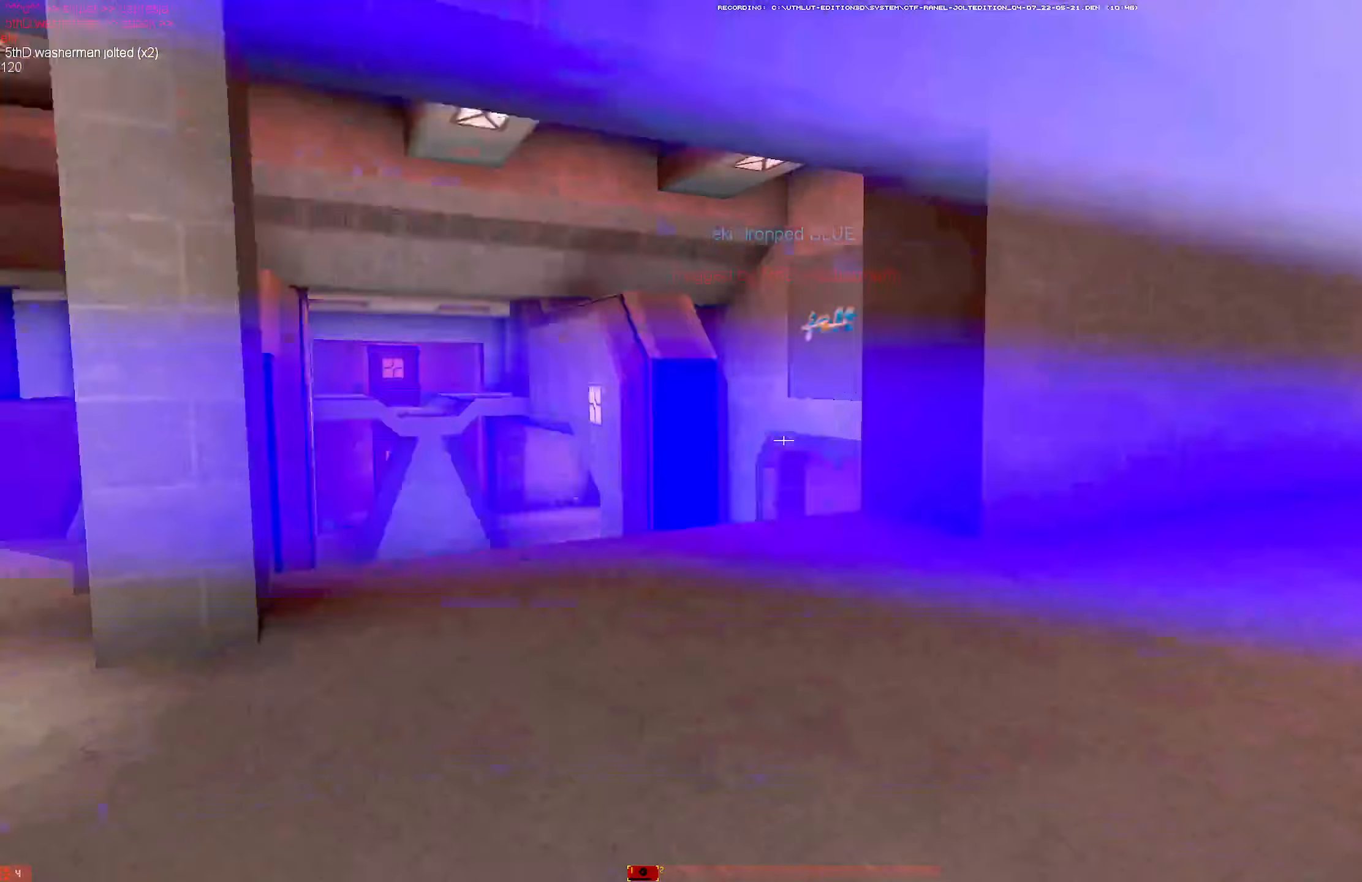
{"keys": ["a", "w"], "mouse": [], "events": [[50, "a", "down"], [133, "w", "up"], [183, "mouse_left", "down"], [183, "s", "down"], [333, "mouse_left", "up"], [367, "s", "up"], [467, "w", "down"]]}
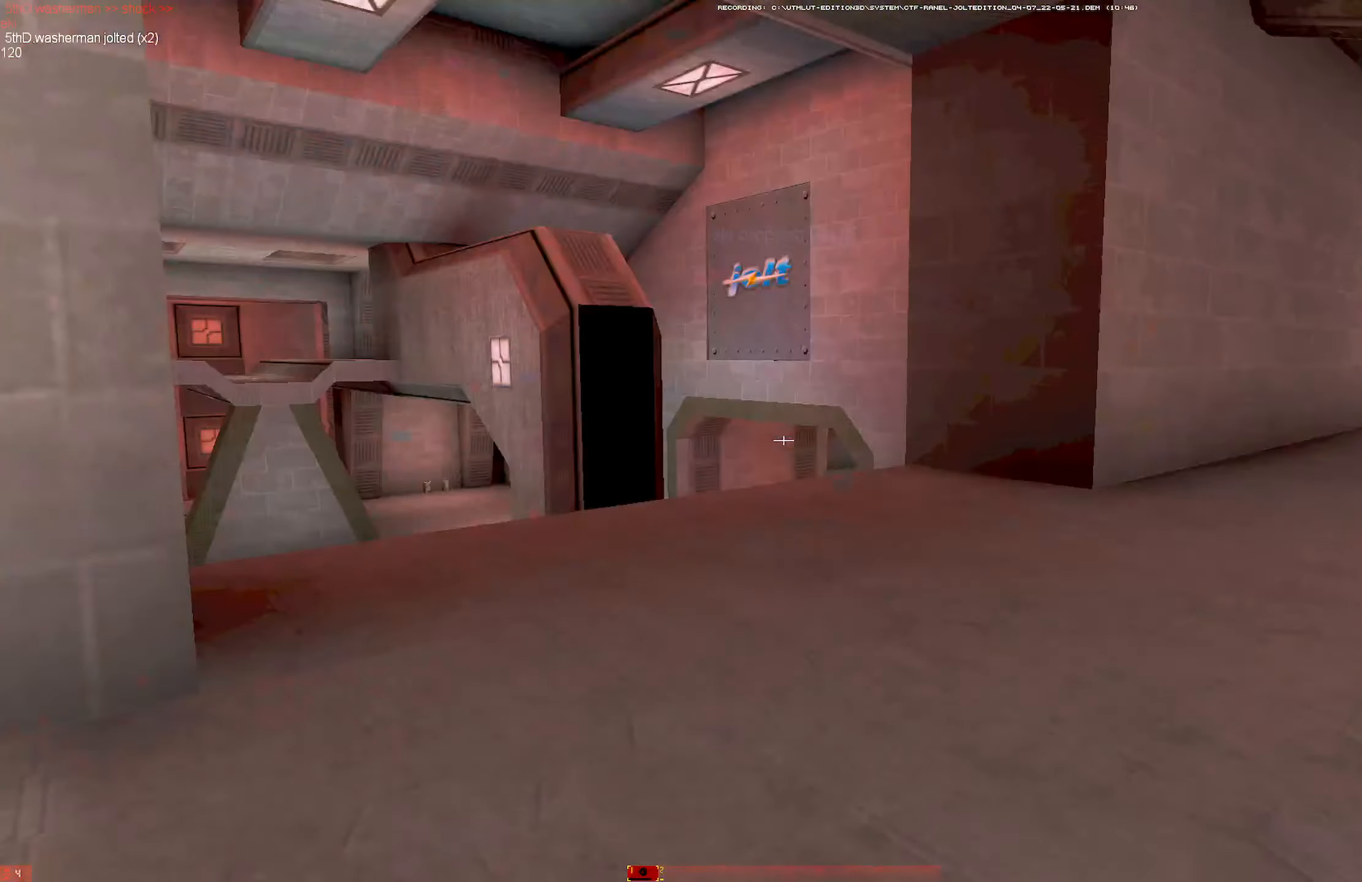
{"keys": ["a", "w"], "mouse": [], "events": [[17, "w", "up"], [67, "w", "down"], [350, "a", "up"], [433, "a", "down"]]}
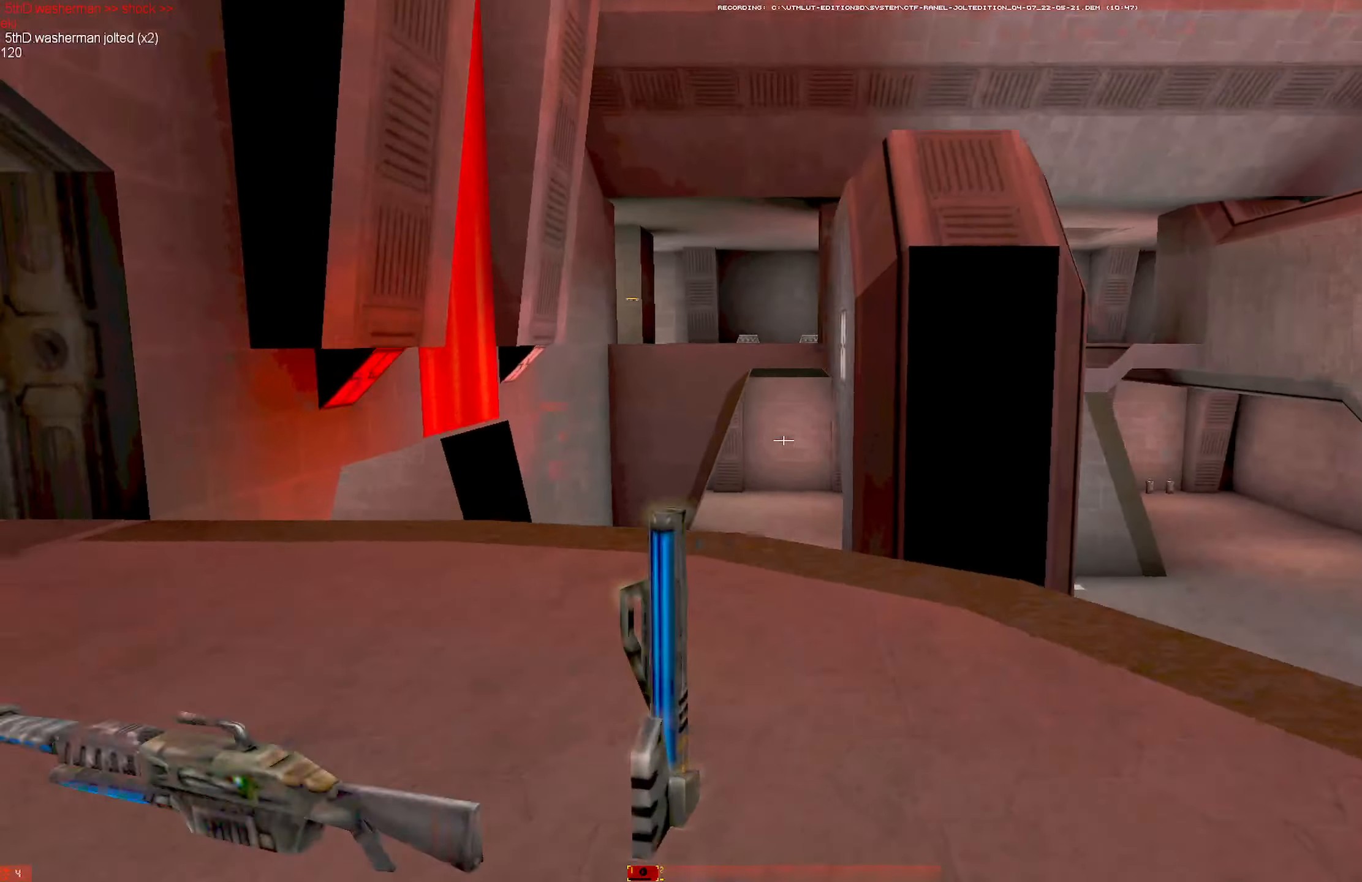
{"keys": ["d"], "mouse": [], "events": [[217, "mouse_right", "down"], [317, "a", "up"], [317, "mouse_left", "down"], [350, "d", "down"], [350, "mouse_right", "up"], [400, "w", "up"], [450, "mouse_left", "up"]]}
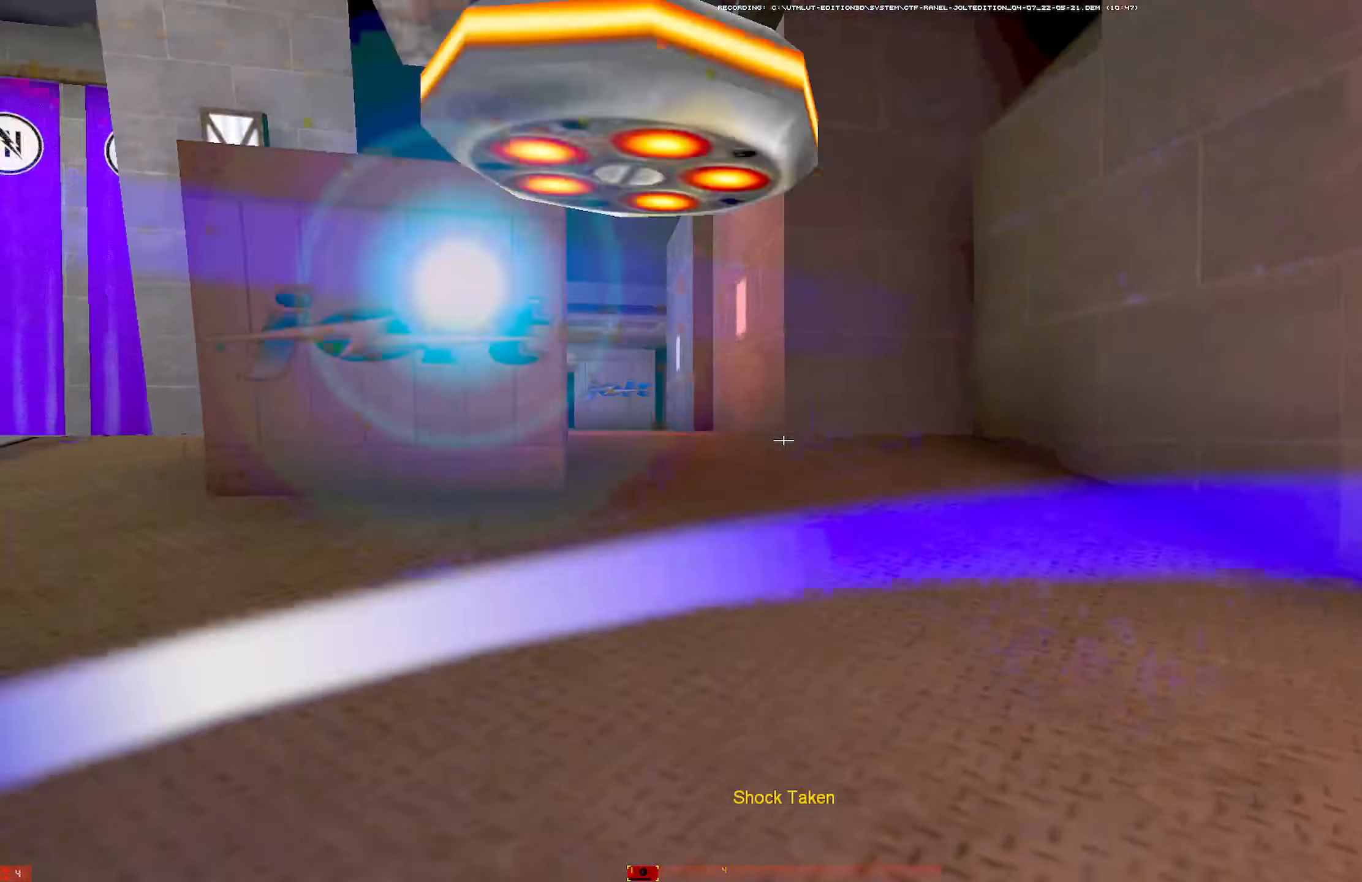
{"keys": ["w"], "mouse": ["left"], "events": [[50, "d", "up"], [50, "shift", "down"], [50, "w", "down"], [184, "shift", "up"], [334, "mouse_right", "down"], [417, "mouse_left", "down"], [467, "mouse_right", "up"]]}
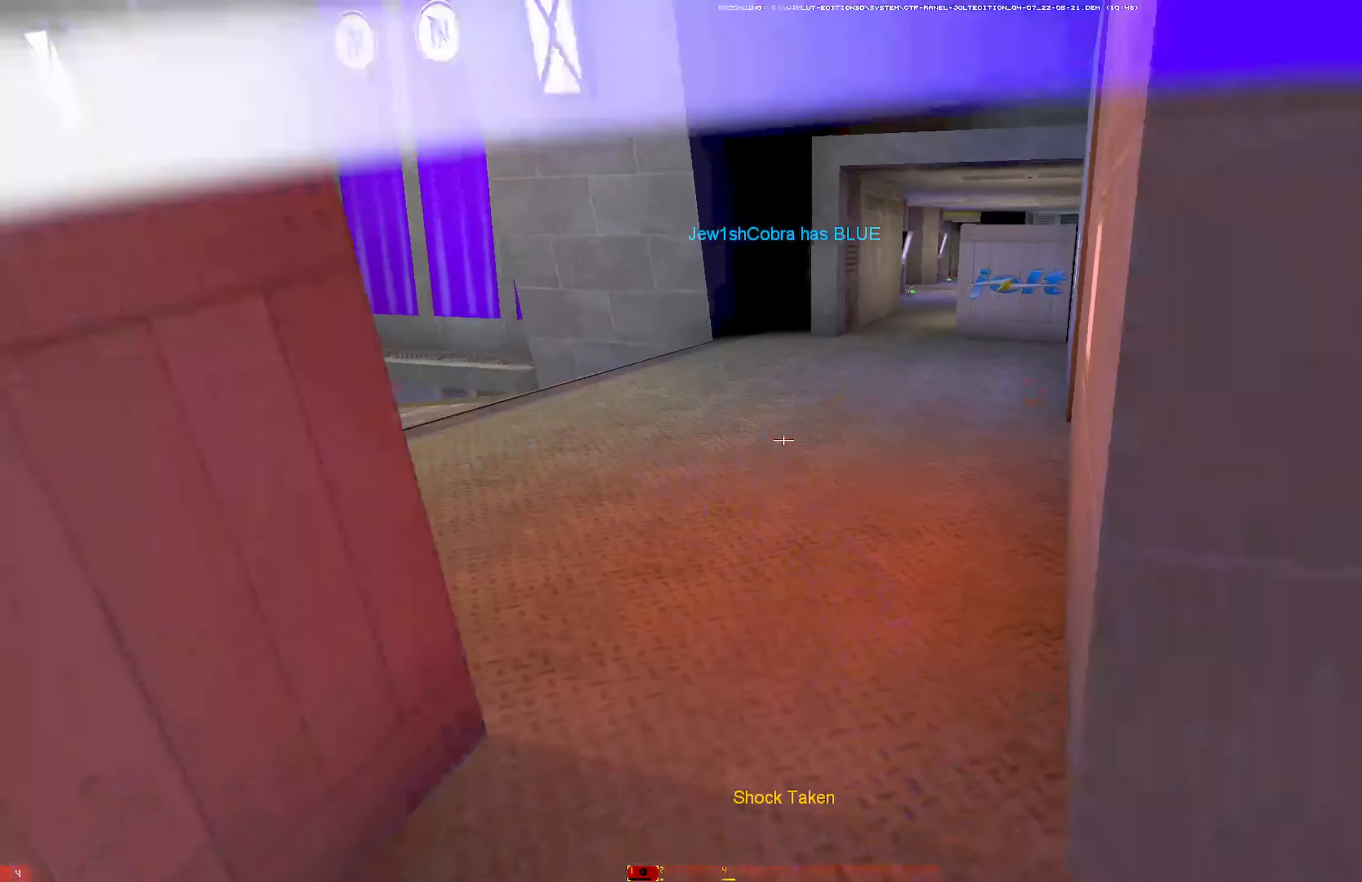
{"keys": [], "mouse": [], "events": [[67, "mouse_left", "up"], [67, "w", "up"]]}
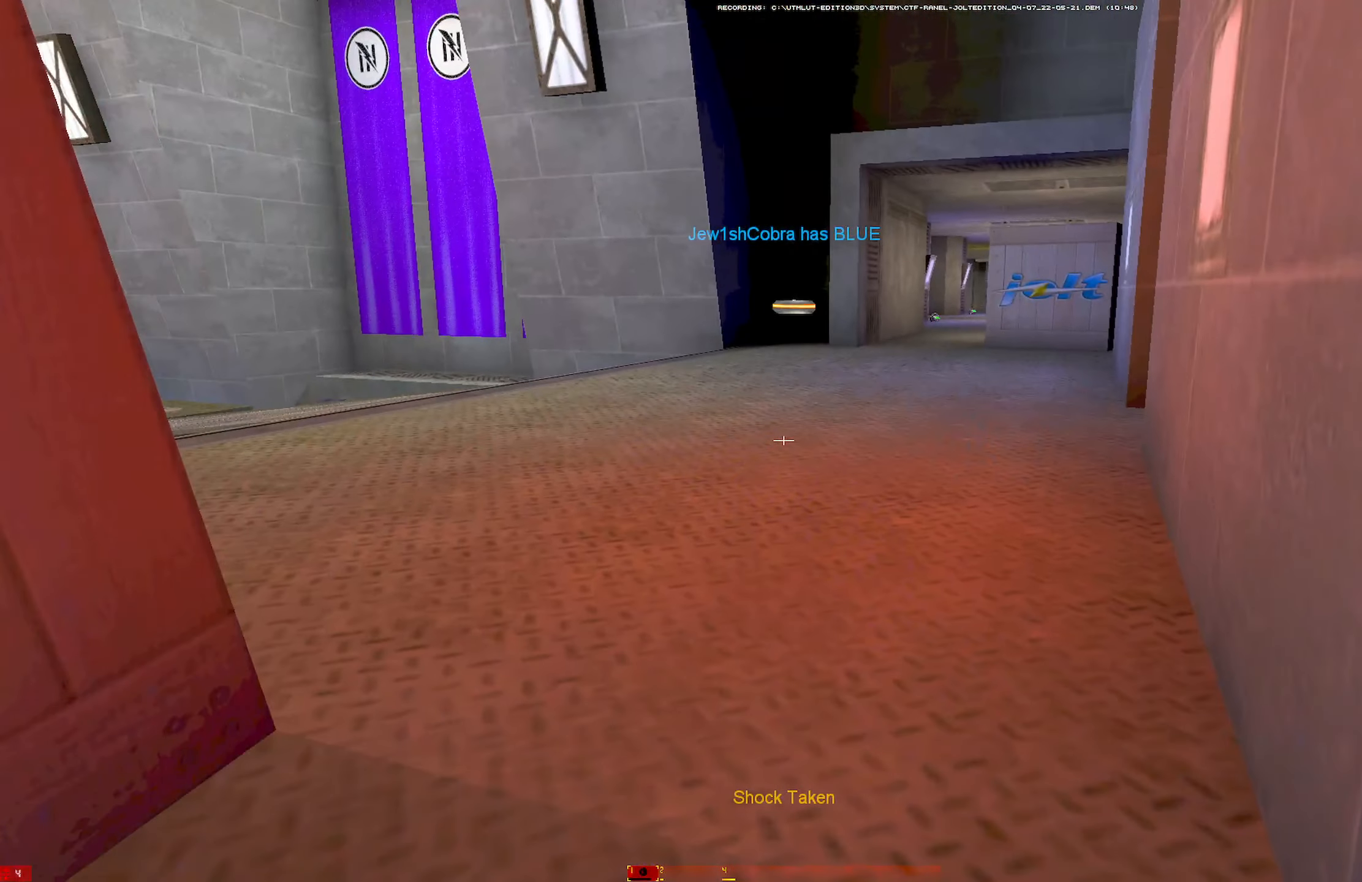
{"keys": [], "mouse": [], "events": []}
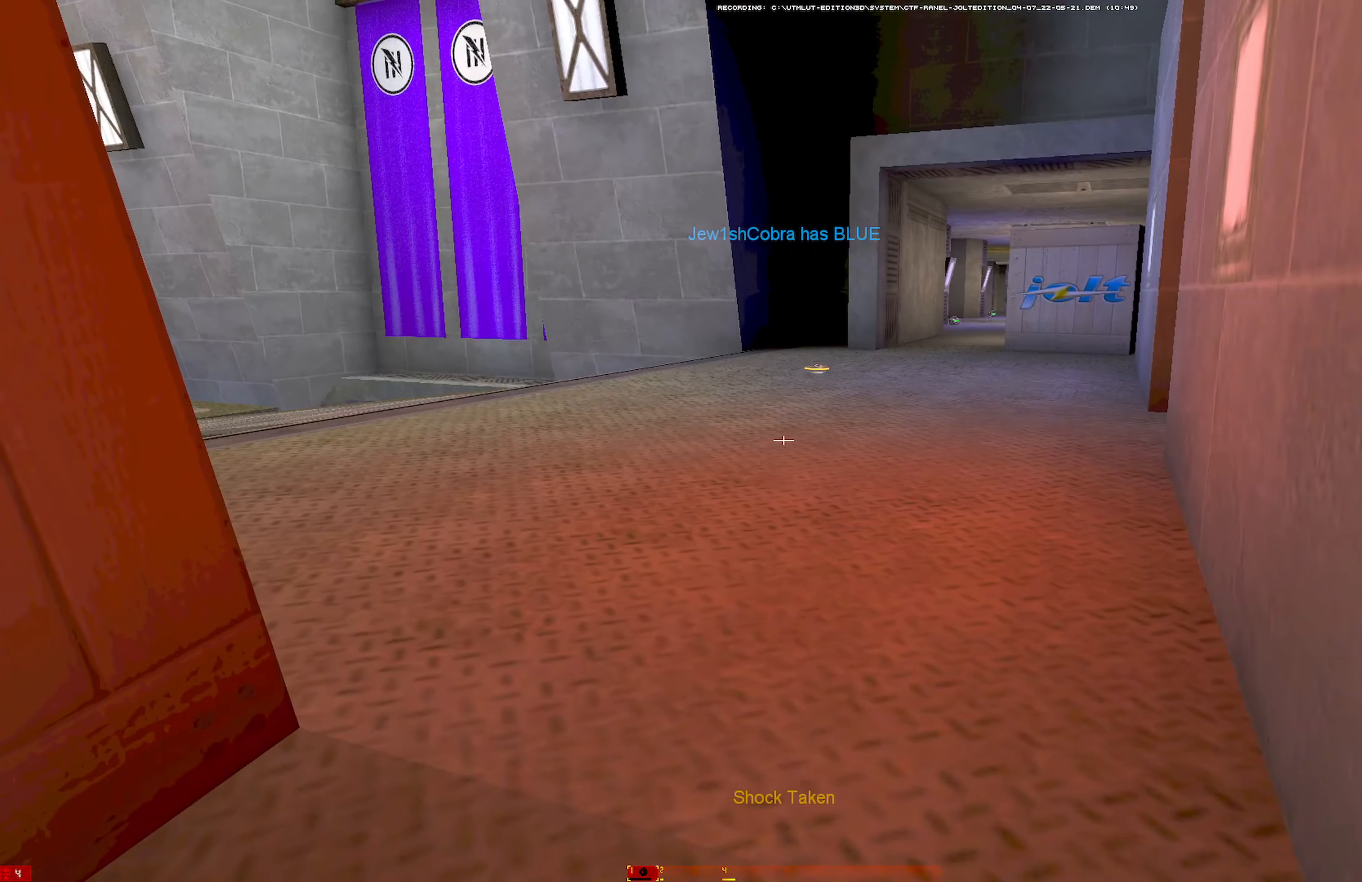
{"keys": [], "mouse": [], "events": []}
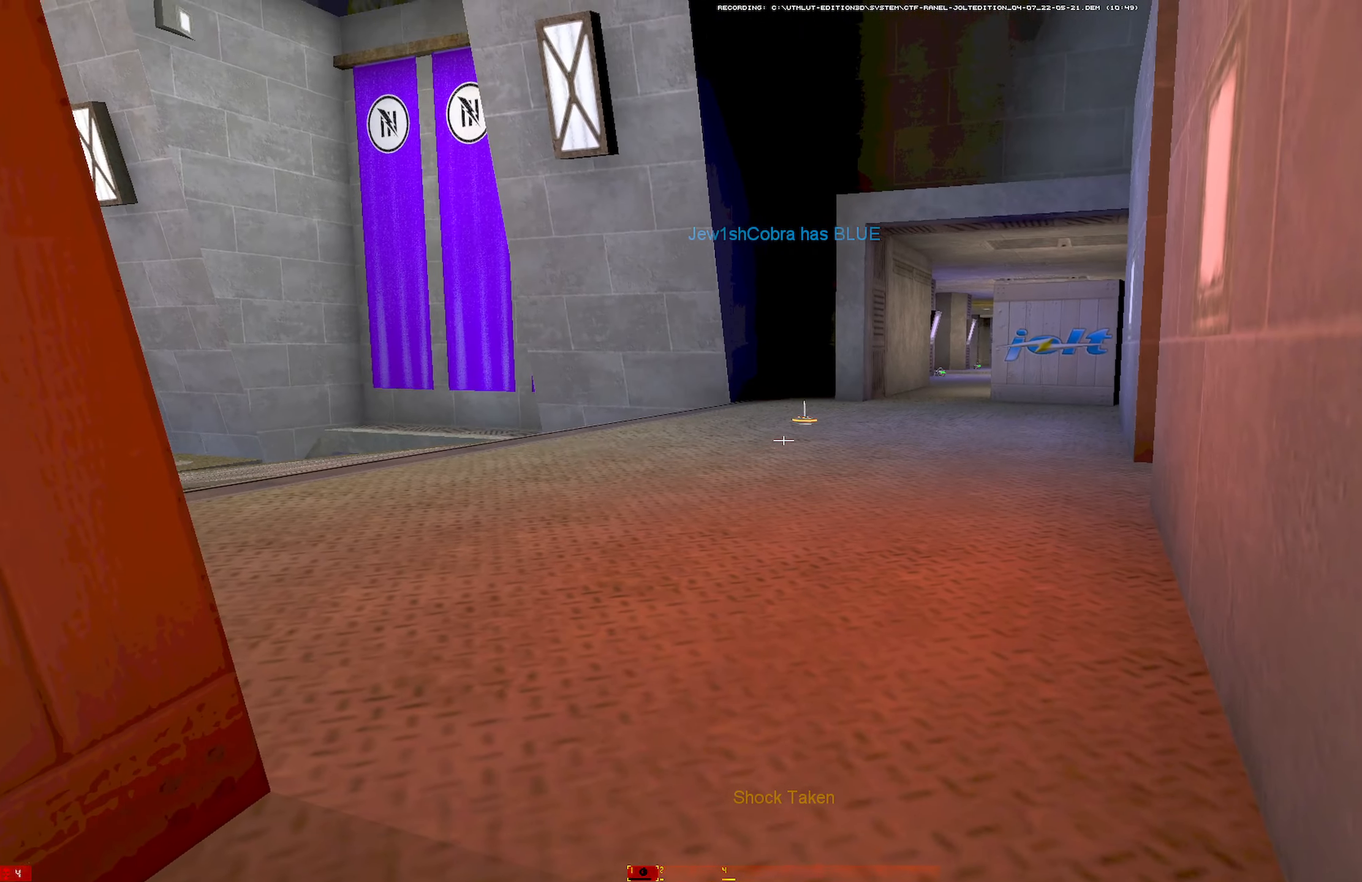
{"keys": ["w"], "mouse": [], "events": [[200, "q", "down"], [200, "w", "down"], [384, "q", "up"]]}
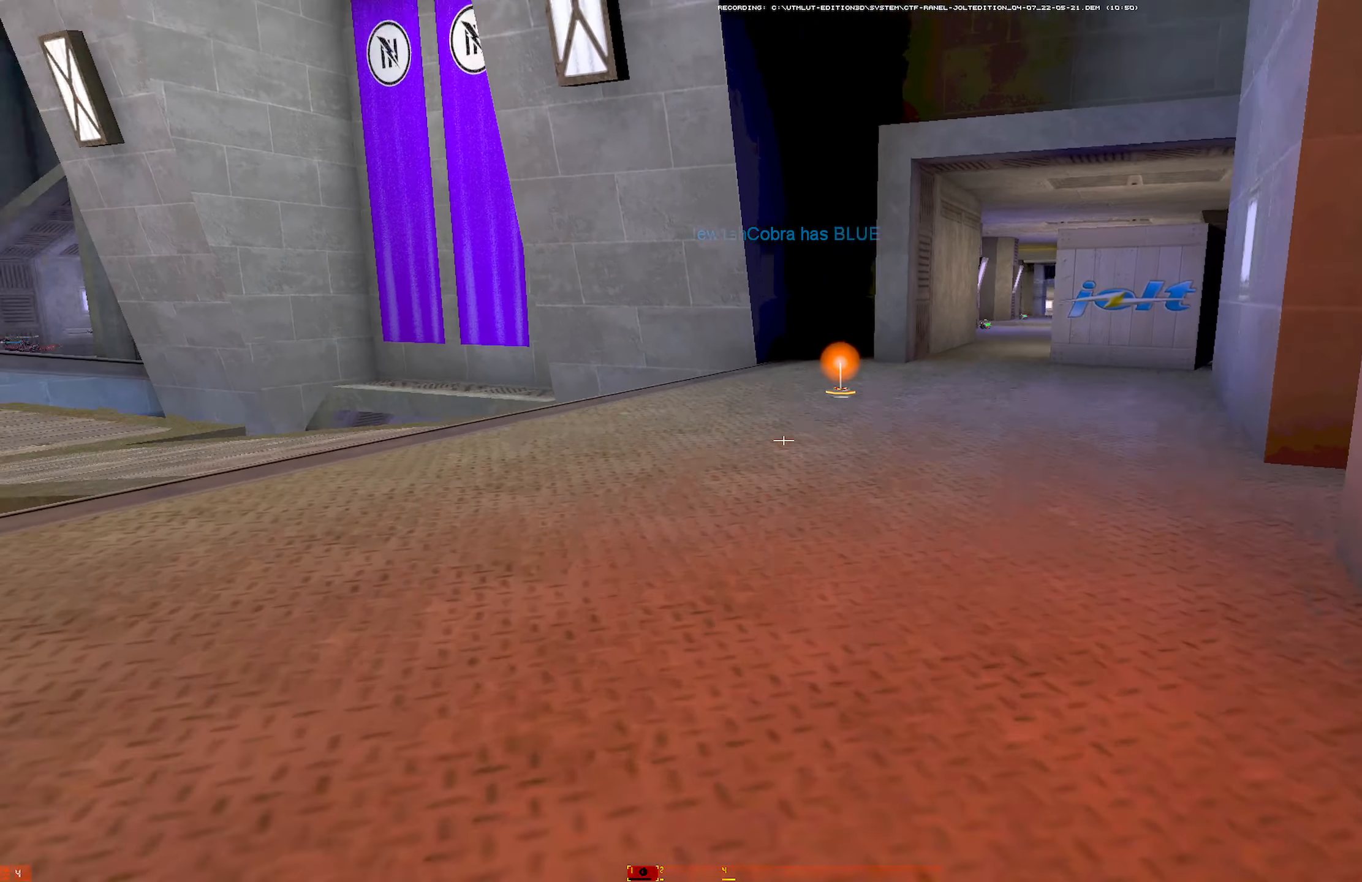
{"keys": ["shift", "w"], "mouse": ["left"], "events": [[117, "q", "down"], [317, "q", "up"], [450, "mouse_left", "down"], [450, "shift", "down"]]}
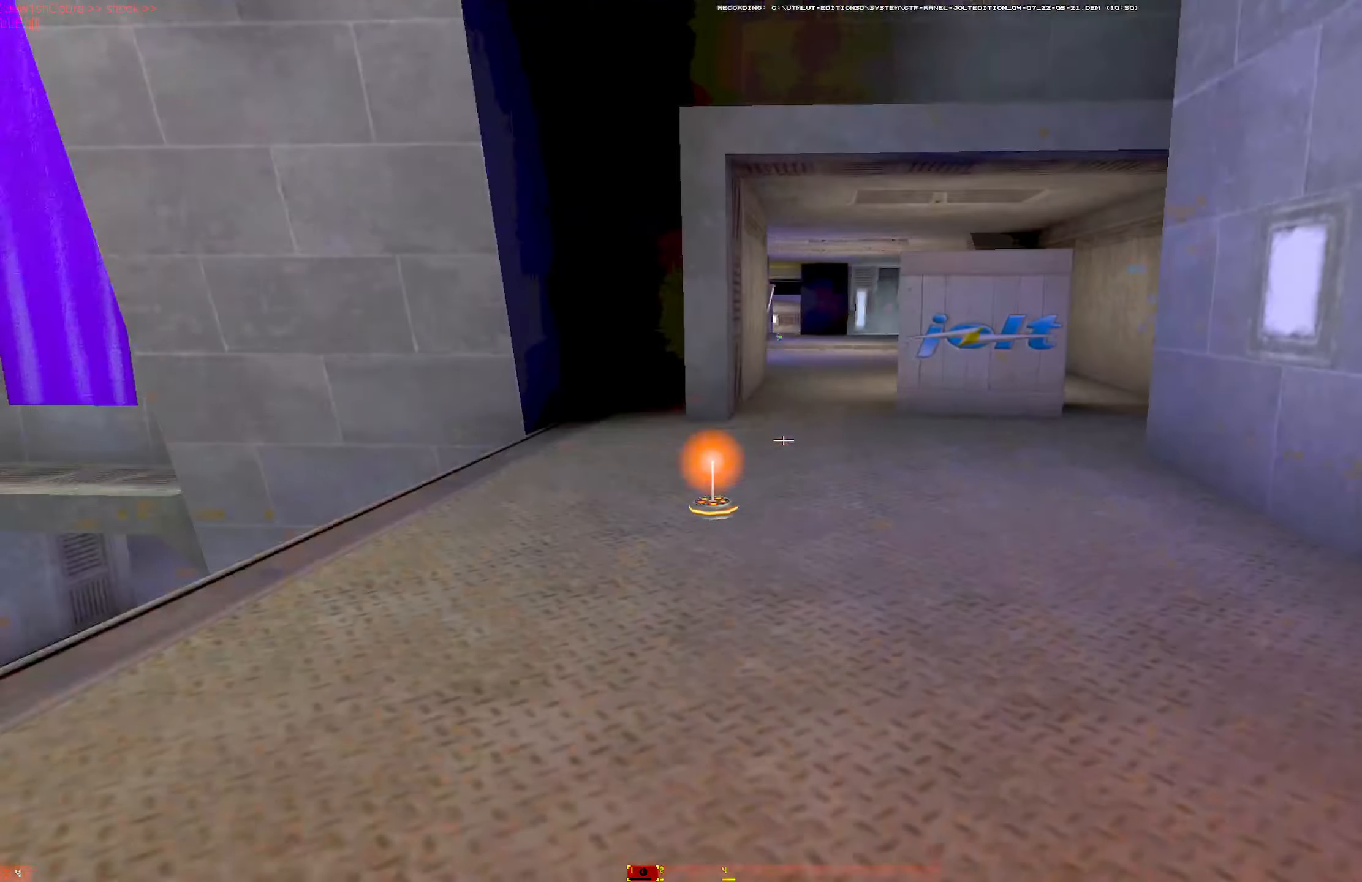
{"keys": ["w"], "mouse": [], "events": [[84, "mouse_left", "up"], [84, "shift", "up"]]}
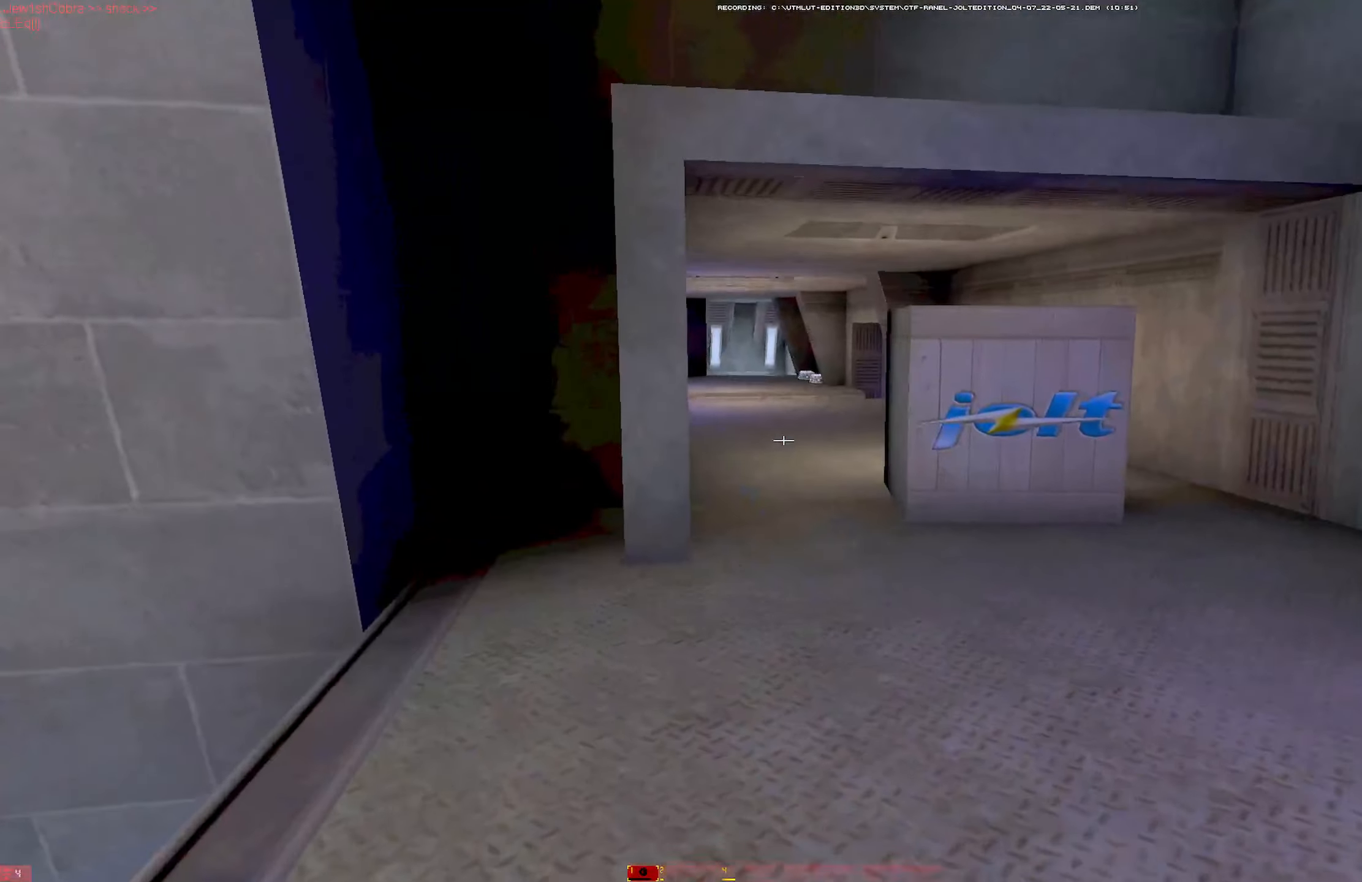
{"keys": ["d", "w"], "mouse": [], "events": [[67, "q", "down"], [100, "mouse_left", "down"], [150, "q", "up"], [250, "shift", "down"], [300, "mouse_left", "up"], [384, "shift", "up"], [484, "d", "down"]]}
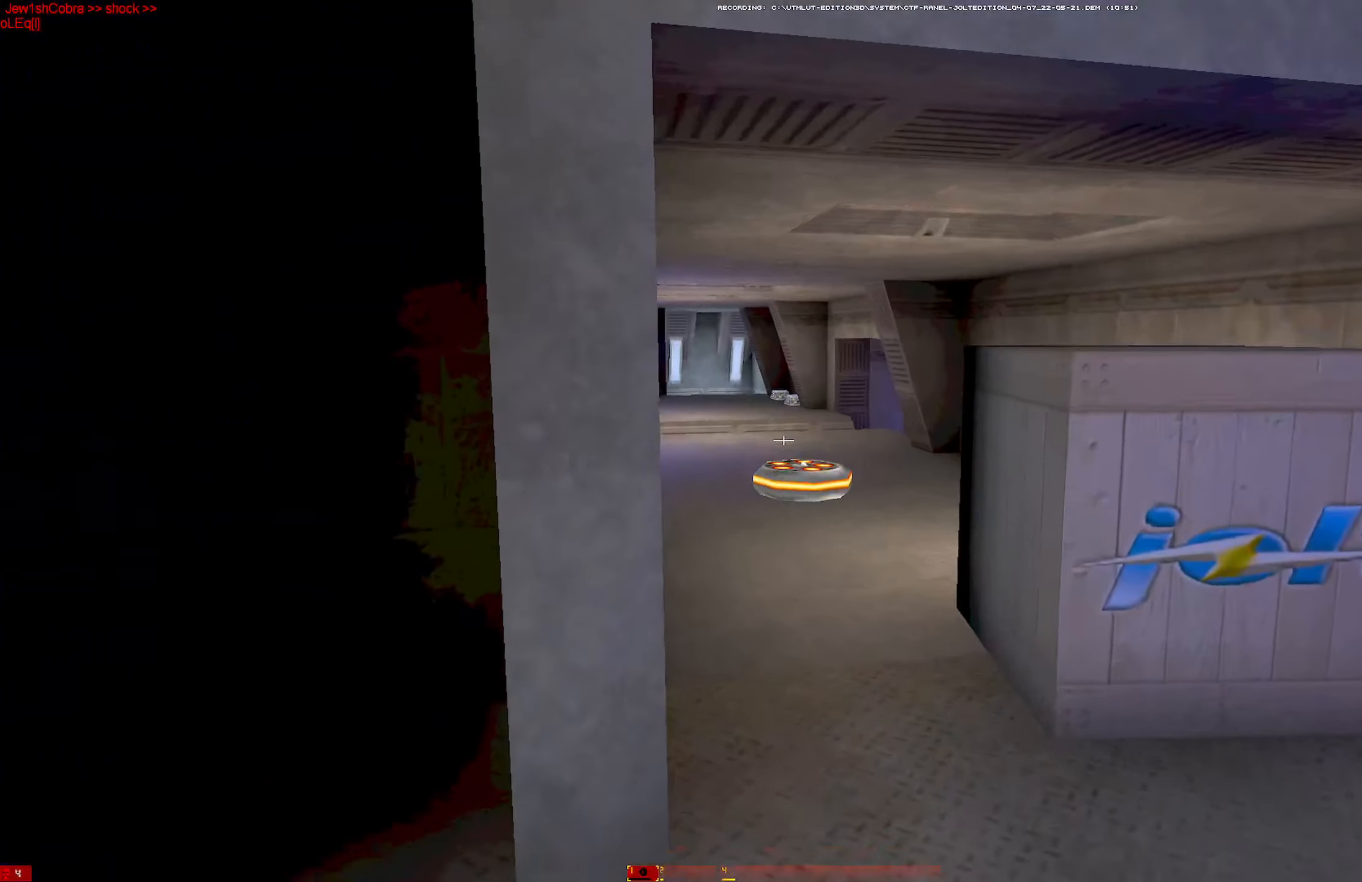
{"keys": ["w"], "mouse": [], "events": [[34, "mouse_right", "down"], [84, "mouse_left", "down"], [167, "mouse_right", "up"], [217, "d", "up"], [267, "mouse_left", "up"]]}
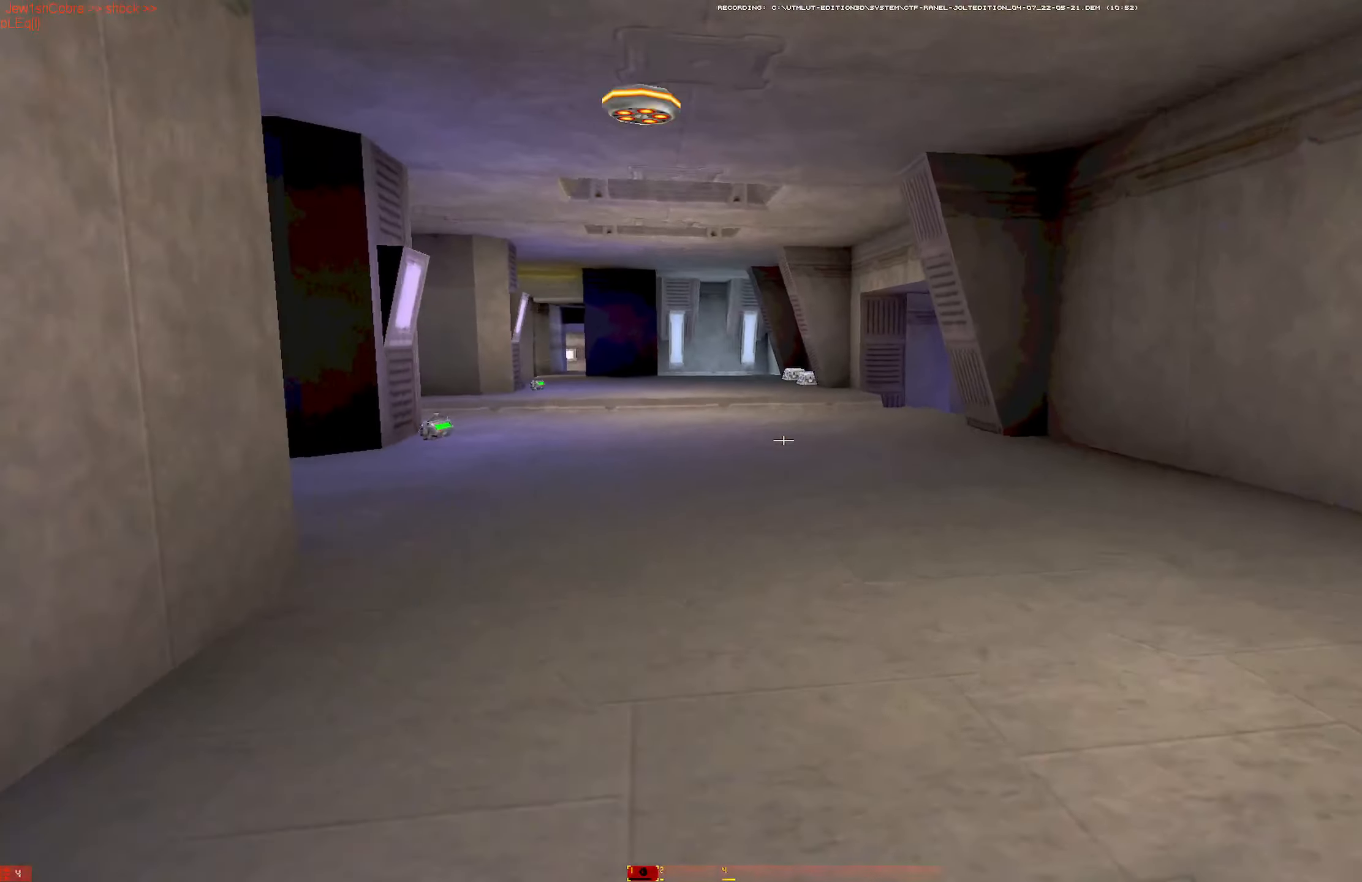
{"keys": ["w"], "mouse": []}
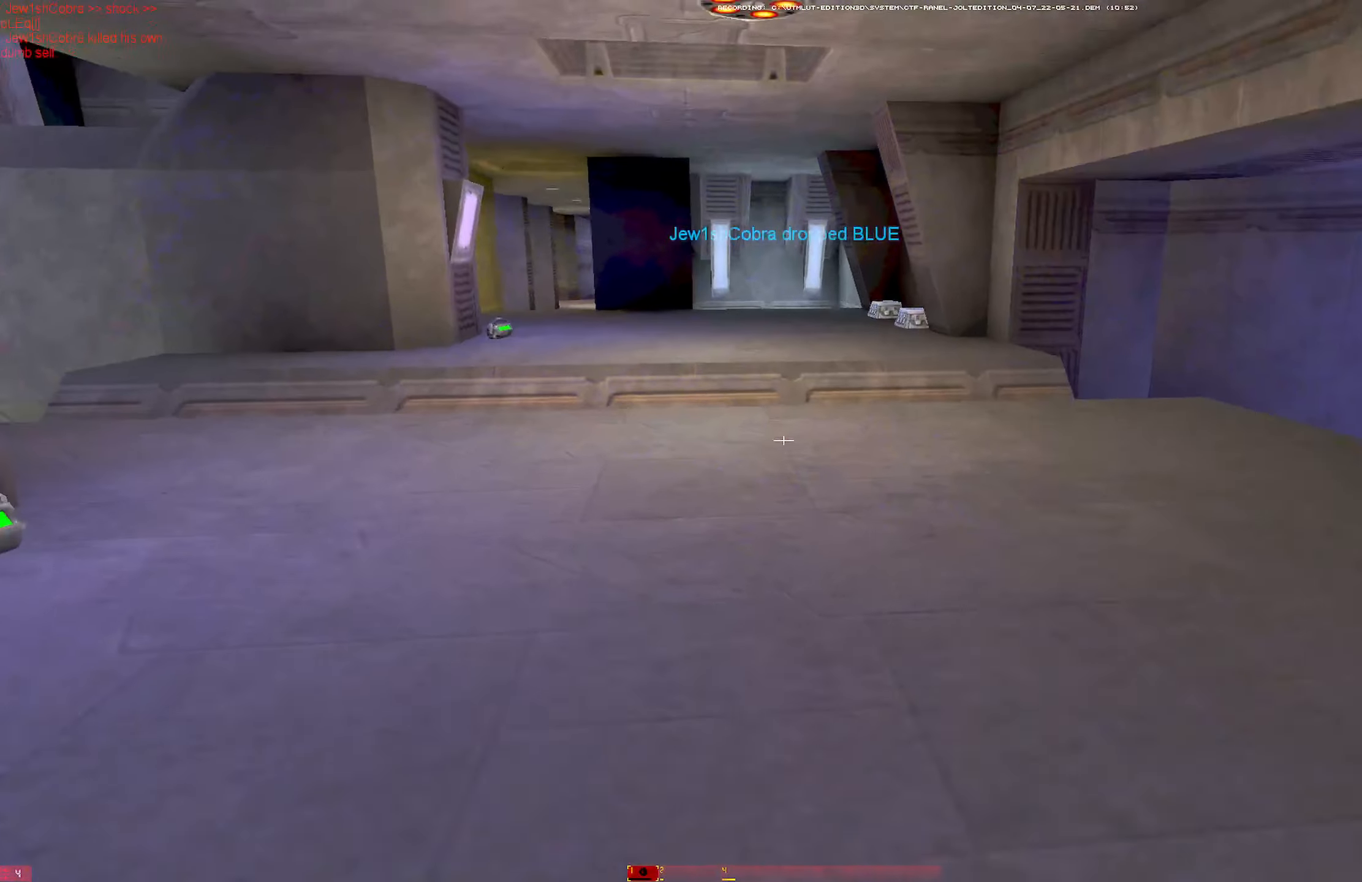
{"keys": ["w"], "mouse": ["left"], "events": [[150, "mouse_right", "down"], [250, "mouse_left", "down"], [250, "mouse_right", "up"], [250, "shift", "down"], [383, "shift", "up"]]}
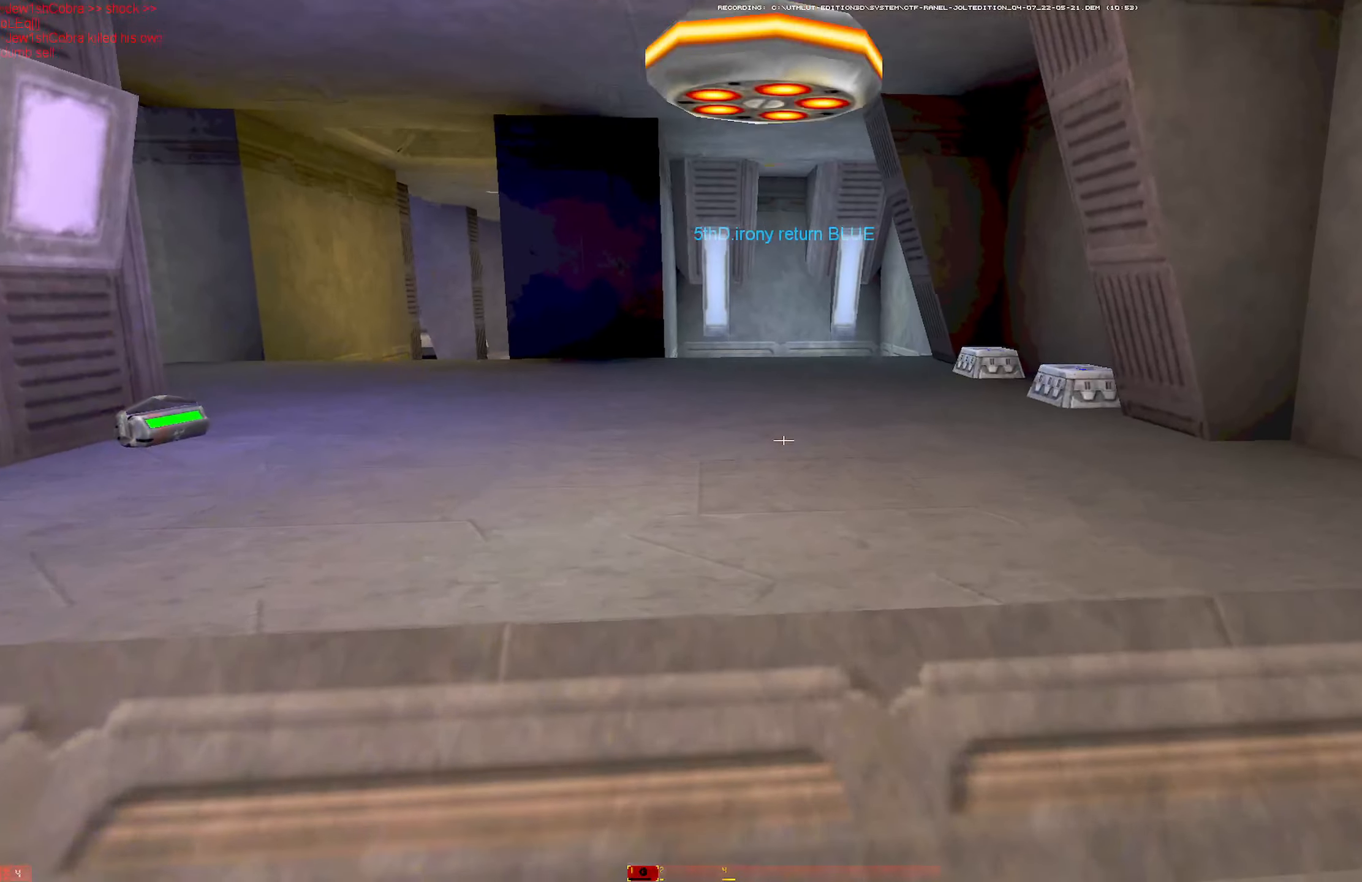
{"keys": ["w"], "mouse": ["left"], "events": [[33, "mouse_left", "up"], [166, "shift", "down"], [216, "mouse_right", "down"], [316, "mouse_left", "down"], [316, "shift", "up"], [400, "mouse_right", "up"]]}
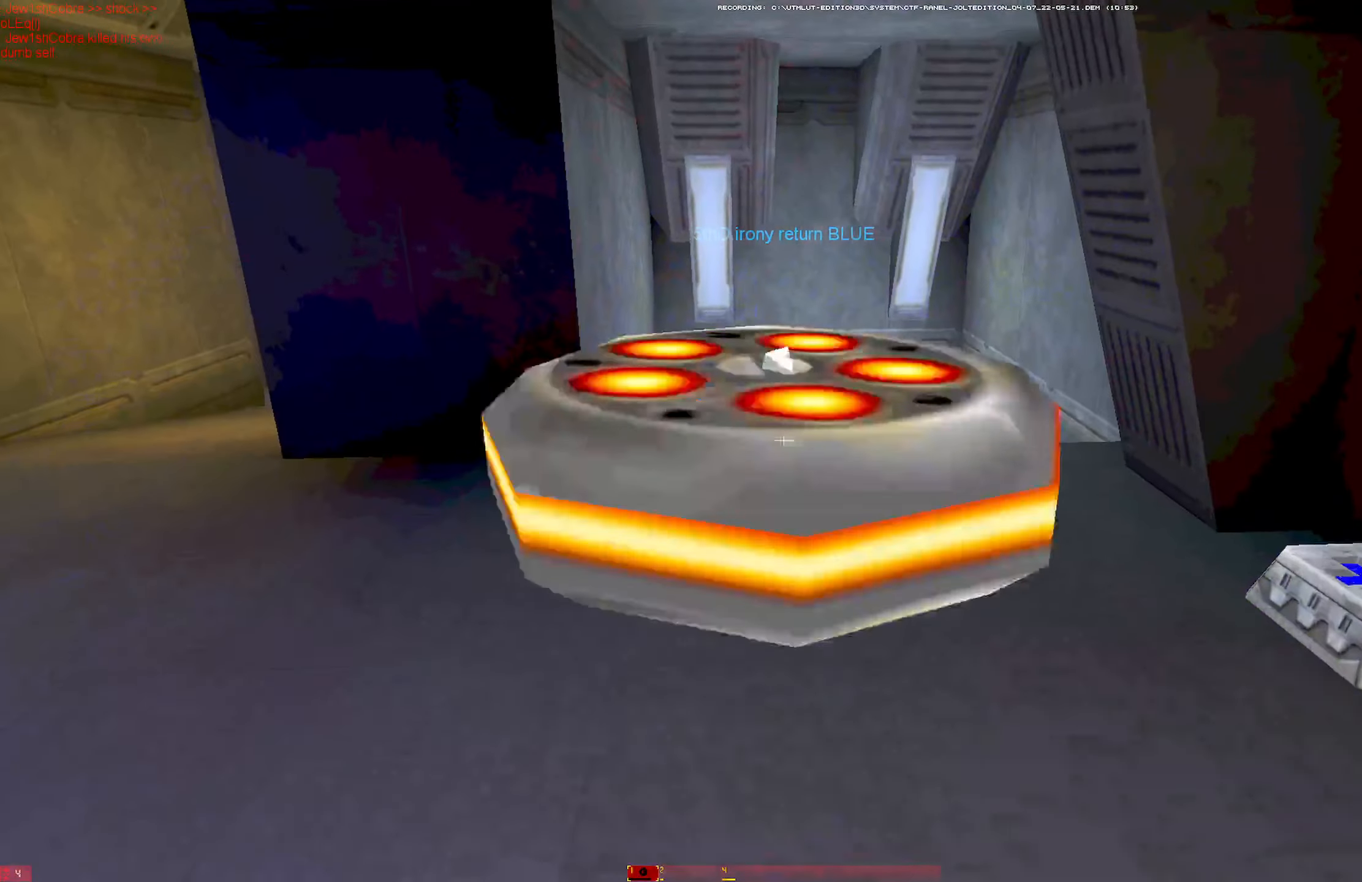
{"keys": [], "mouse": [], "events": [[83, "mouse_left", "up"], [283, "mouse_right", "down"], [416, "mouse_right", "up"], [466, "w", "up"]]}
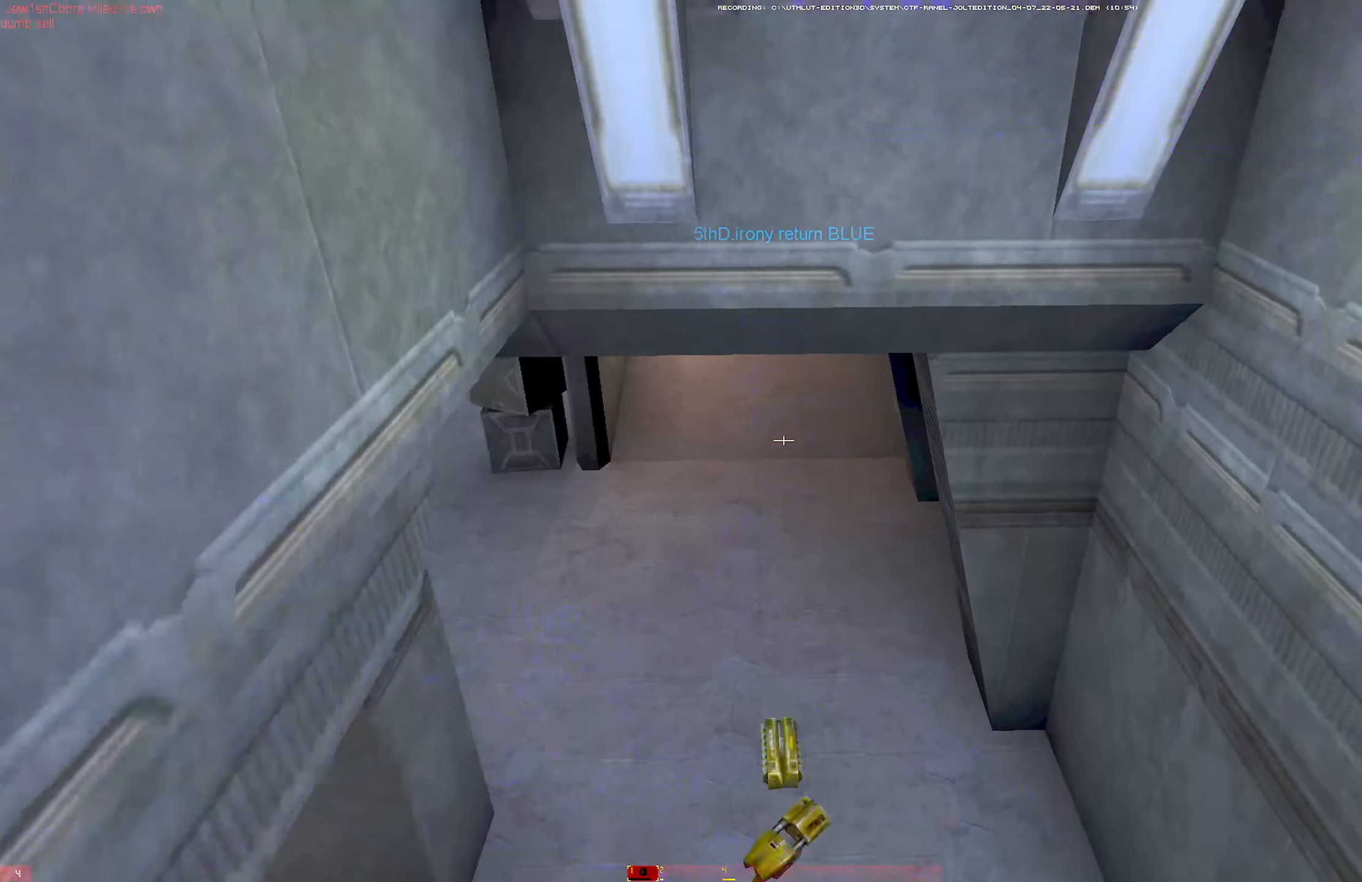
{"keys": ["d"], "mouse": ["left"], "events": [[200, "a", "down"], [200, "s", "down"], [350, "a", "up"], [383, "s", "up"], [433, "d", "down"], [483, "mouse_left", "down"]]}
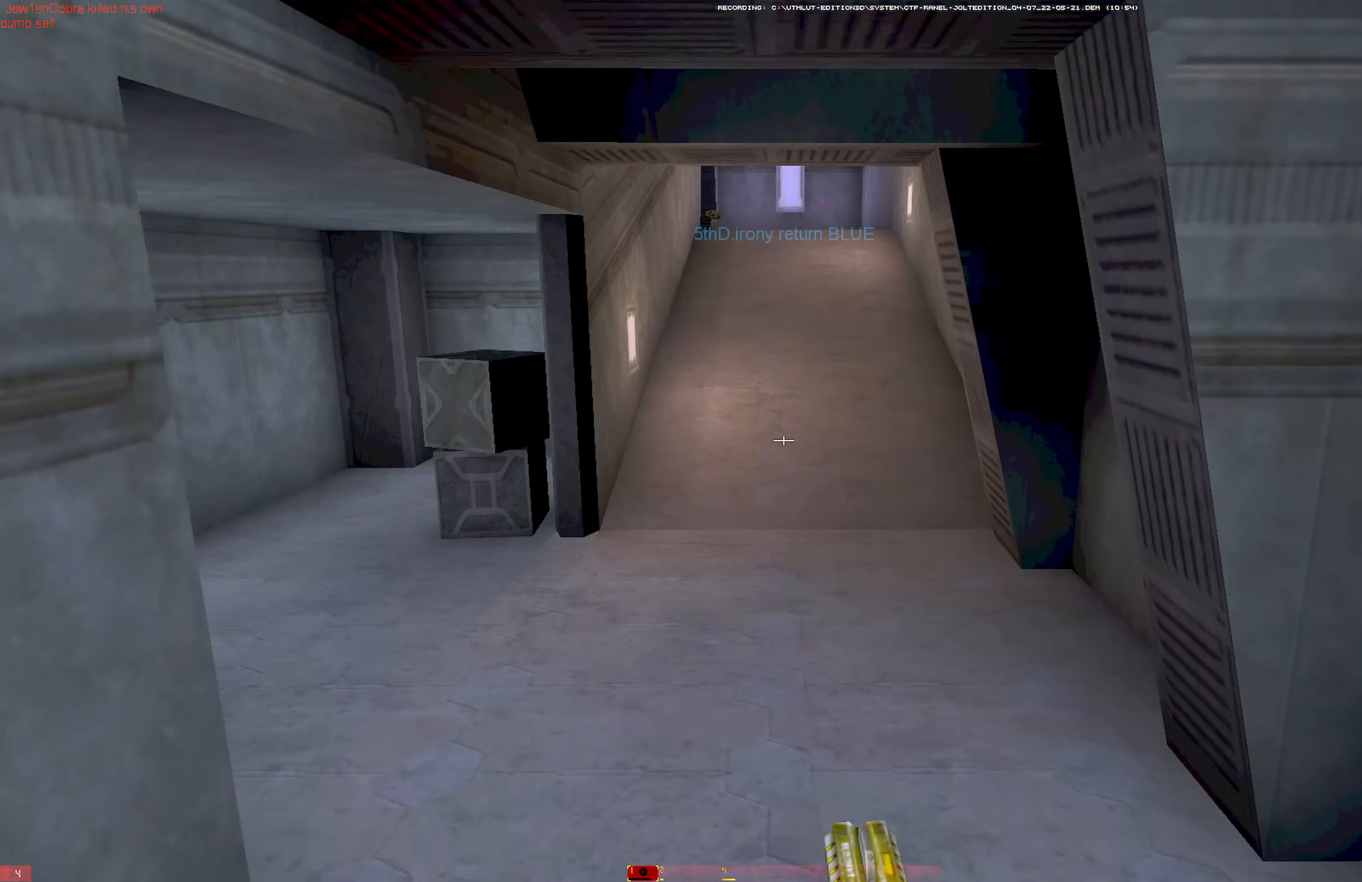
{"keys": ["w"], "mouse": [], "events": [[33, "w", "down"], [116, "d", "up"], [116, "mouse_left", "up"]]}
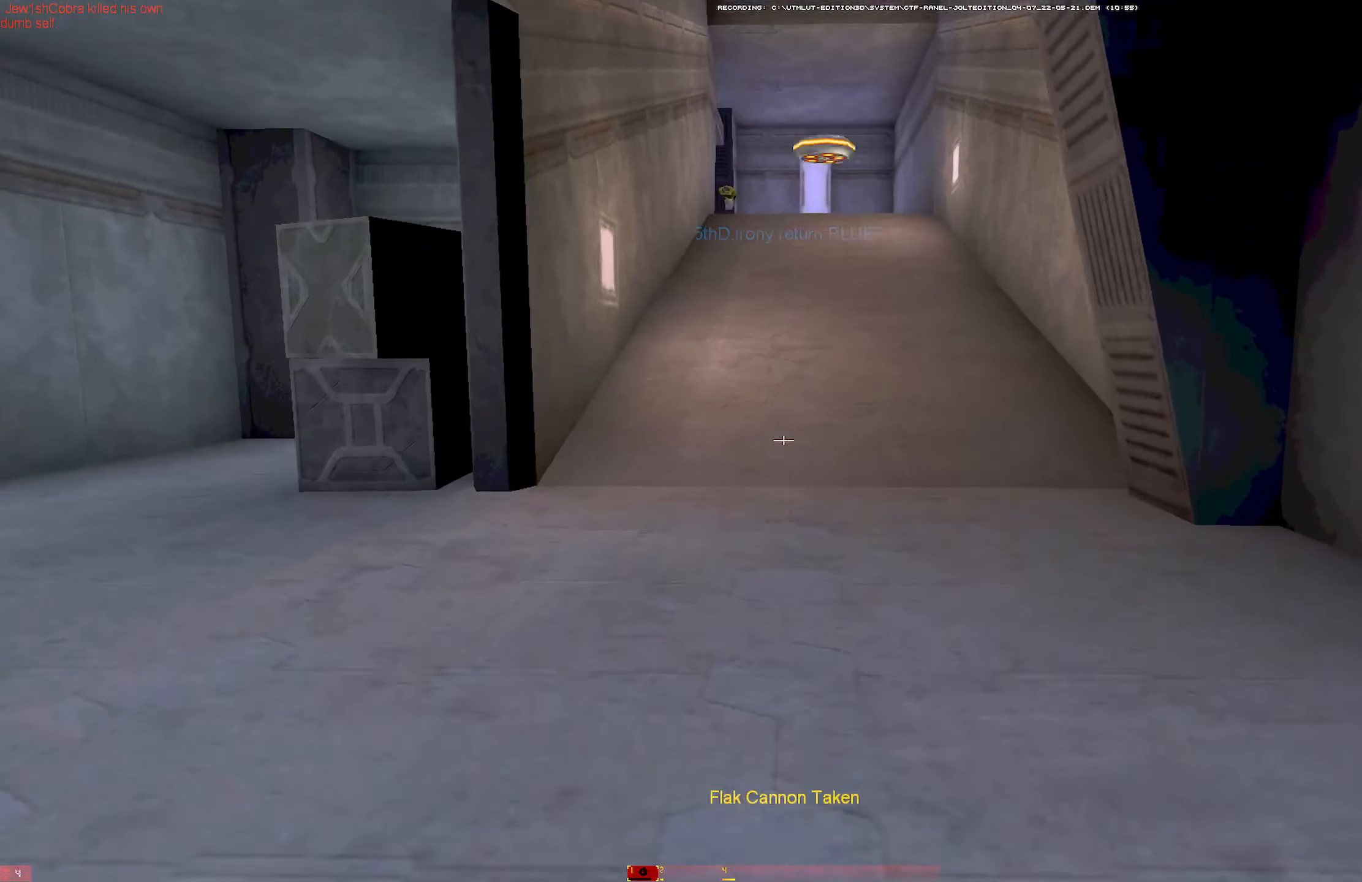
{"keys": ["shift", "w"], "mouse": [], "events": [[100, "d", "down"], [100, "mouse_right", "down"], [133, "mouse_left", "down"], [183, "mouse_right", "up"], [283, "mouse_left", "up"], [366, "d", "up"], [466, "shift", "down"]]}
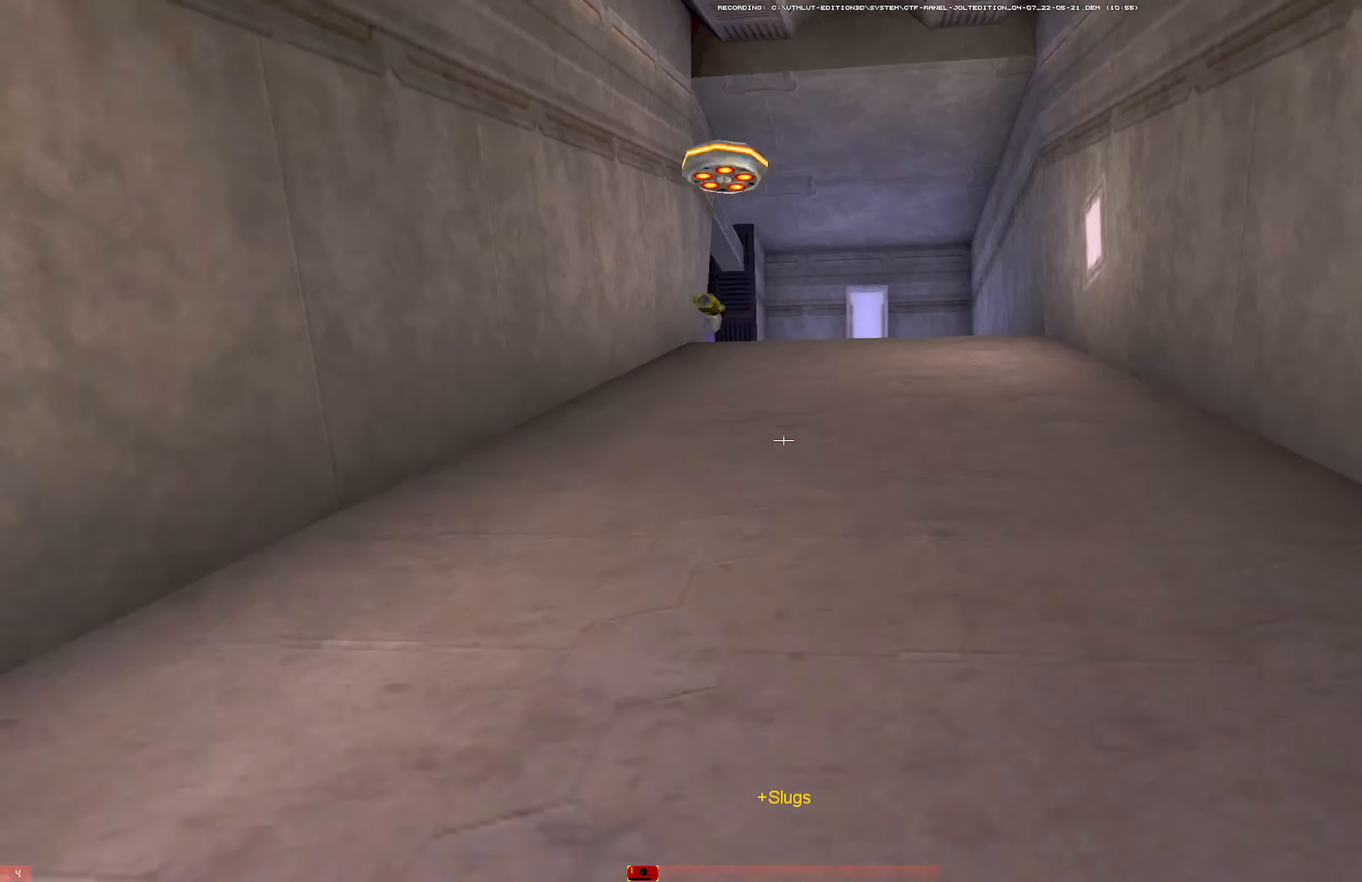
{"keys": ["w"], "mouse": [], "events": [[150, "mouse_right", "down"], [150, "shift", "up"], [200, "mouse_left", "down"], [300, "mouse_right", "up"], [383, "mouse_left", "up"]]}
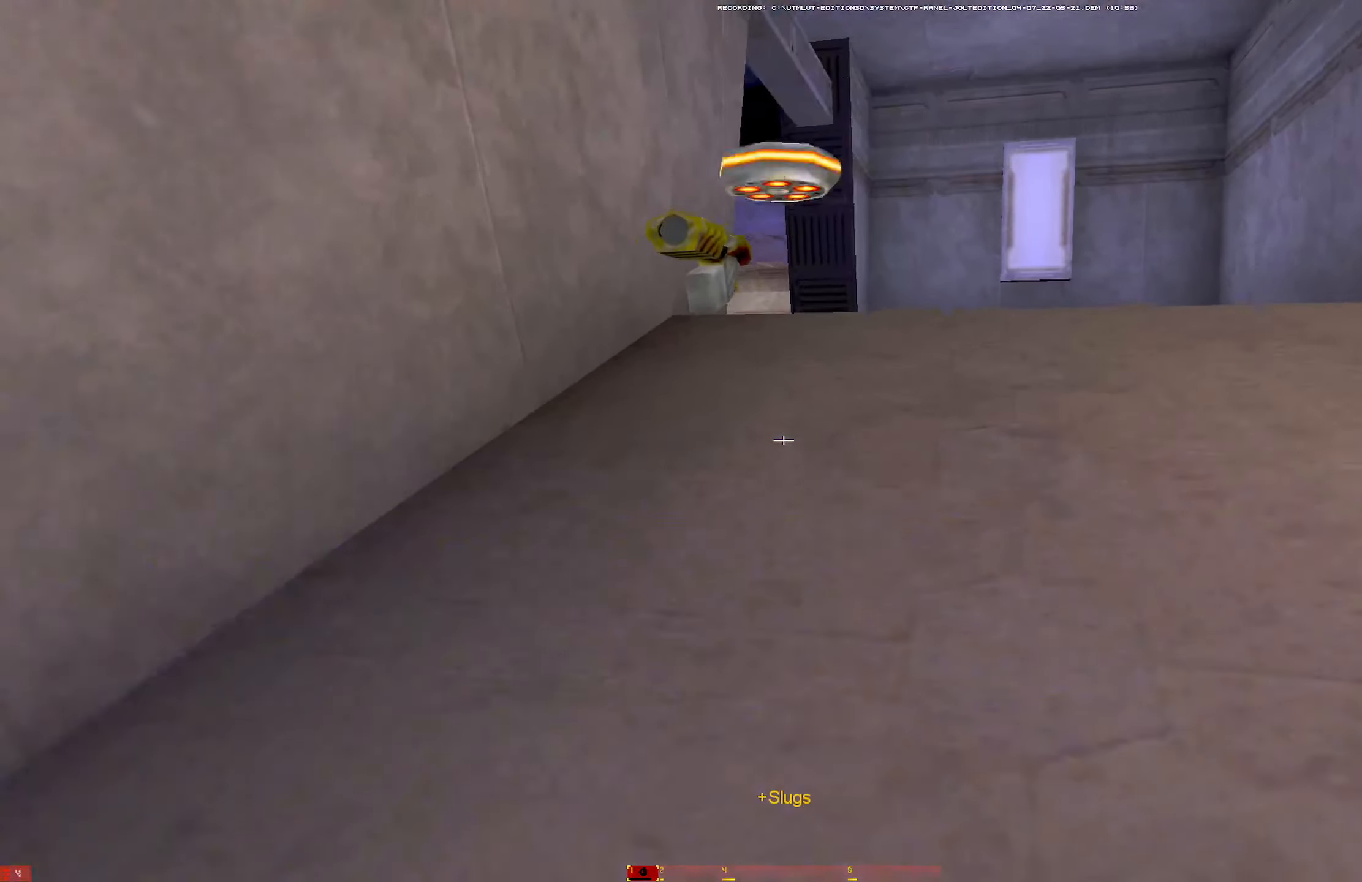
{"keys": ["w"], "mouse": [], "events": [[33, "a", "down"], [33, "mouse_right", "down"], [166, "mouse_right", "up"], [216, "a", "up"], [266, "d", "down"], [350, "d", "up"]]}
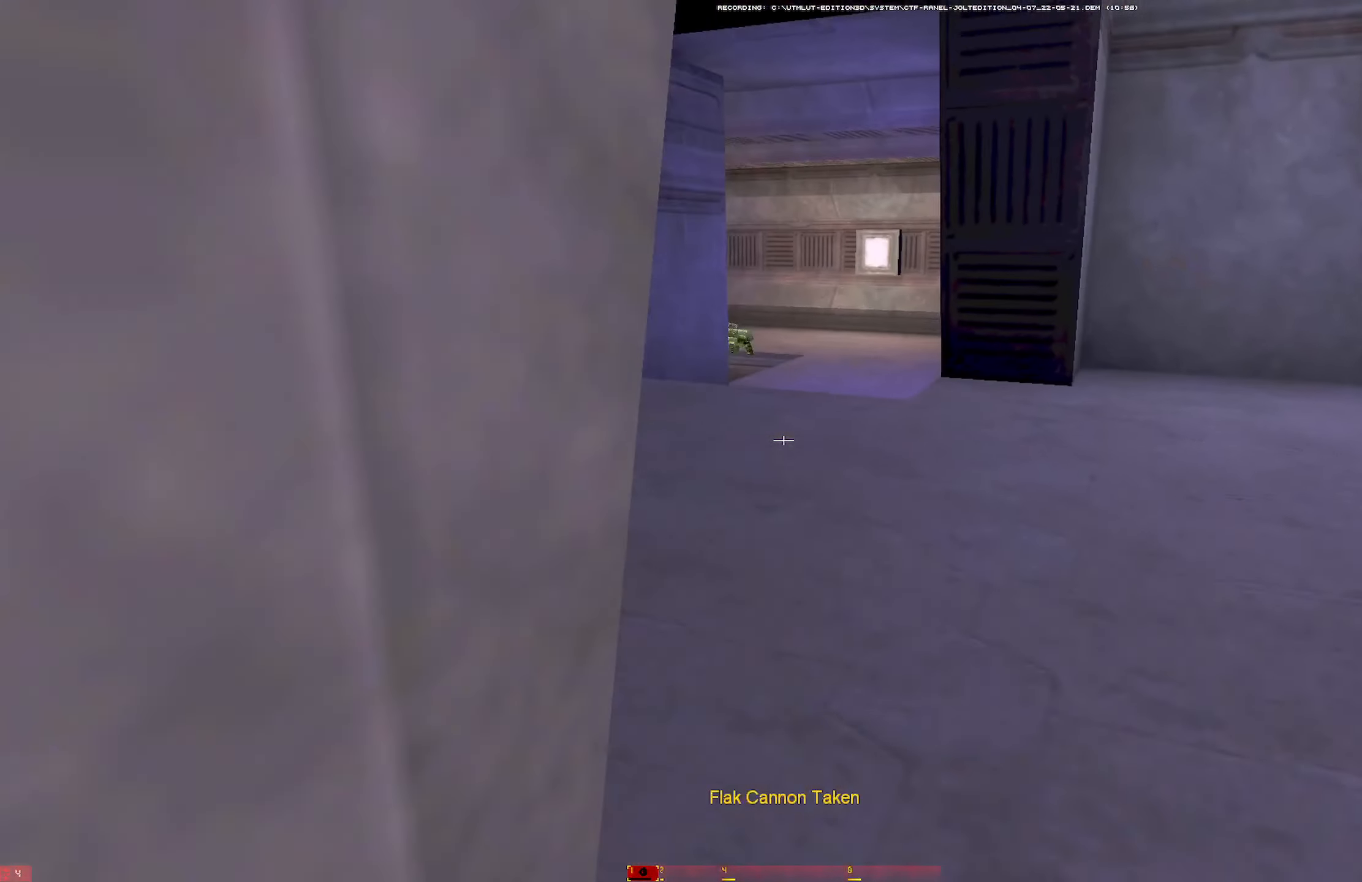
{"keys": ["w"], "mouse": [], "events": [[50, "mouse_left", "down"], [133, "mouse_left", "up"], [133, "shift", "down"], [283, "shift", "up"]]}
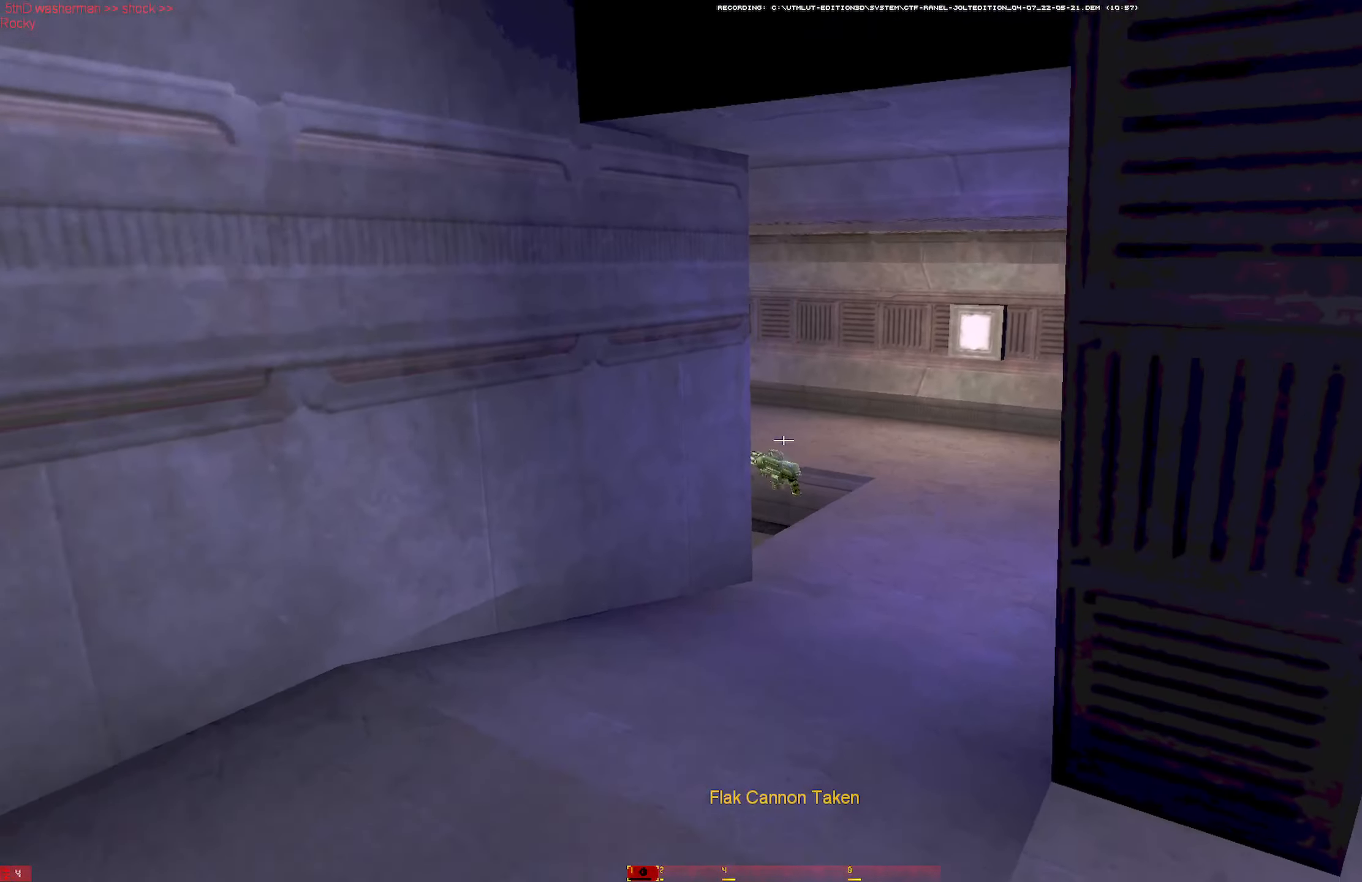
{"keys": ["shift", "w"], "mouse": [], "events": [[66, "d", "down"], [200, "d", "up"], [200, "mouse_left", "down"], [333, "mouse_left", "up"], [433, "shift", "down"]]}
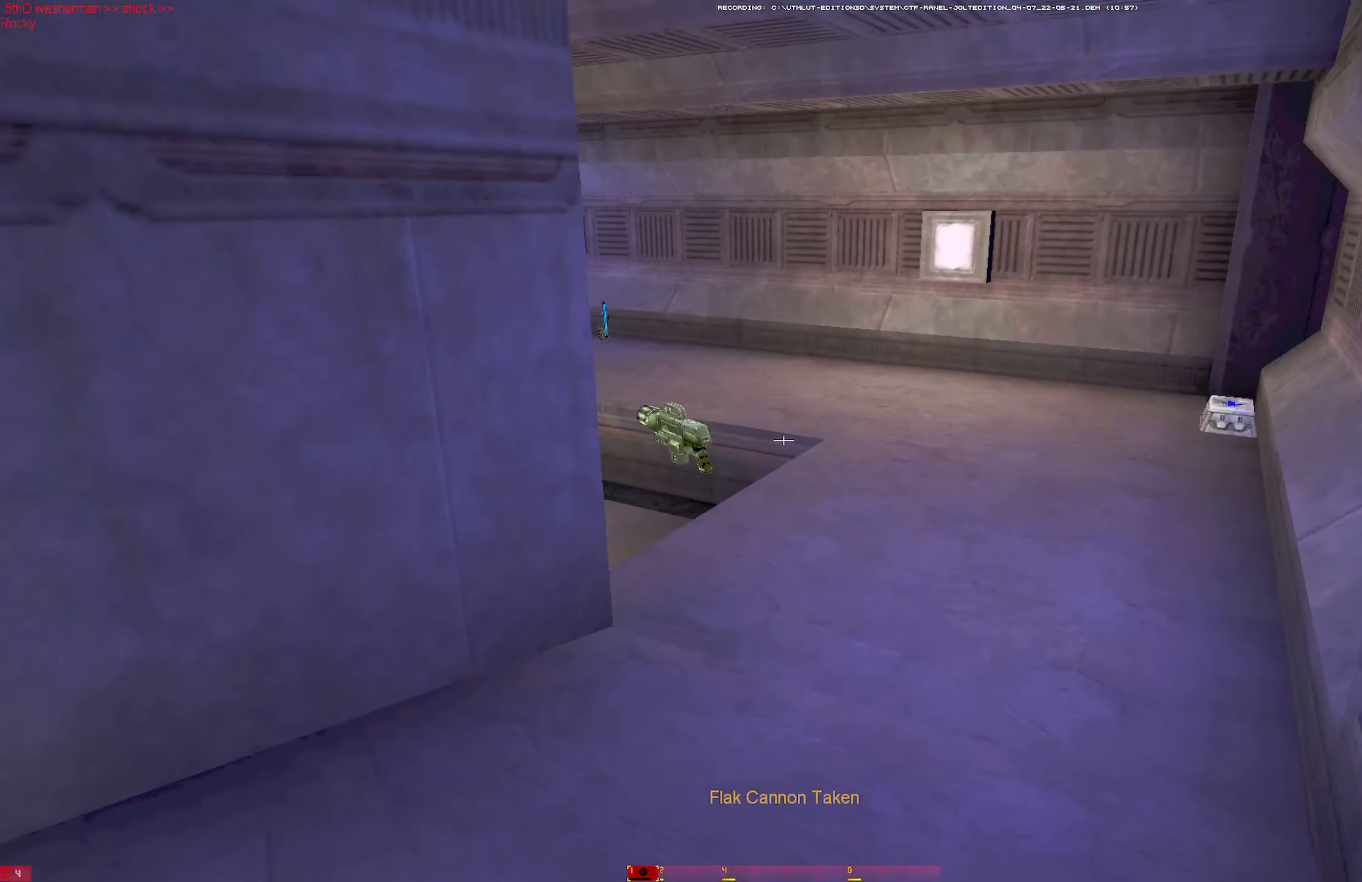
{"keys": ["q", "w"], "mouse": [], "events": [[83, "shift", "up"], [350, "q", "down"], [400, "d", "down"], [450, "d", "up"]]}
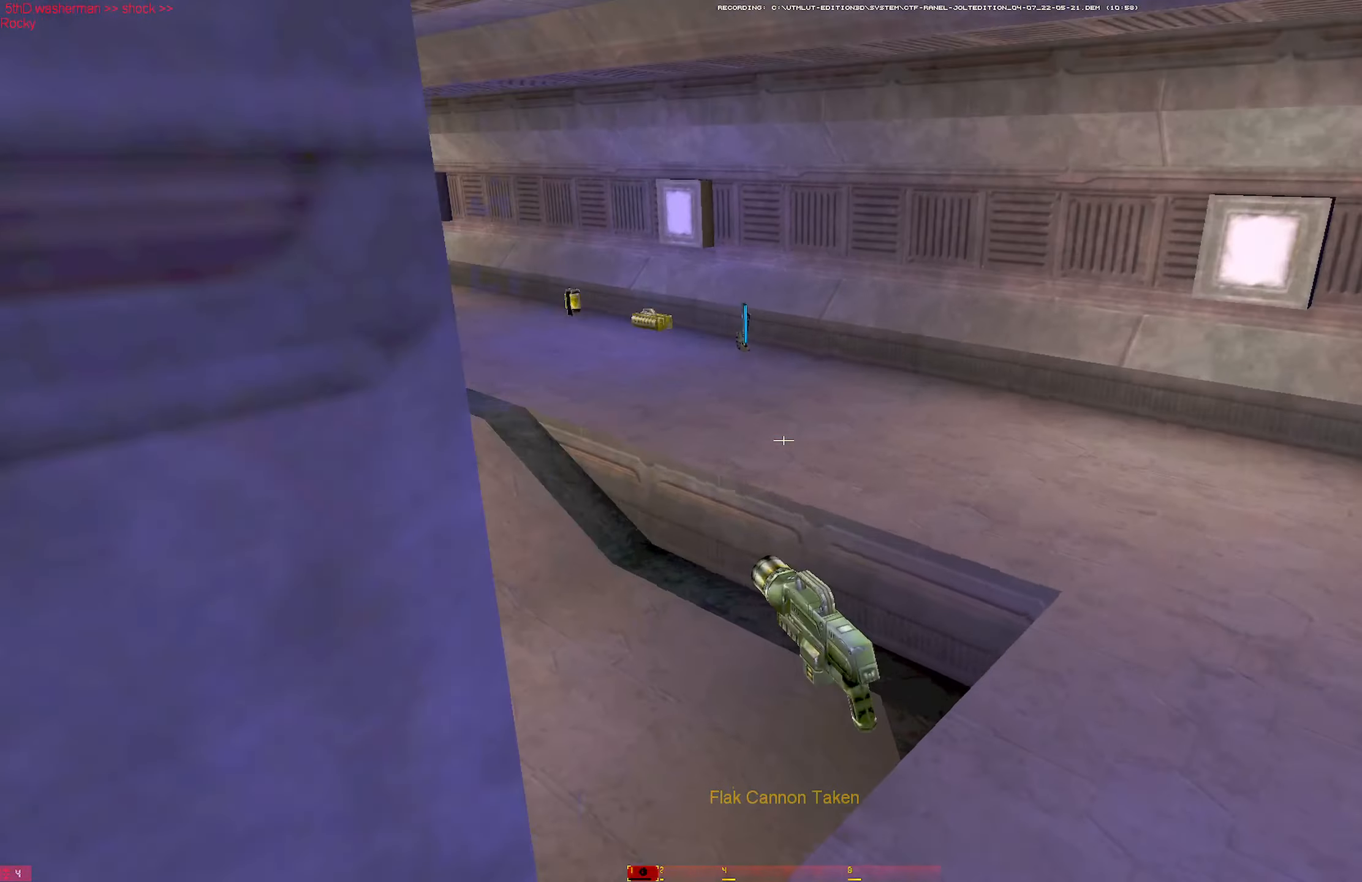
{"keys": ["d", "w"], "mouse": [], "events": [[50, "q", "up"], [283, "d", "down"], [367, "d", "up"], [417, "d", "down"]]}